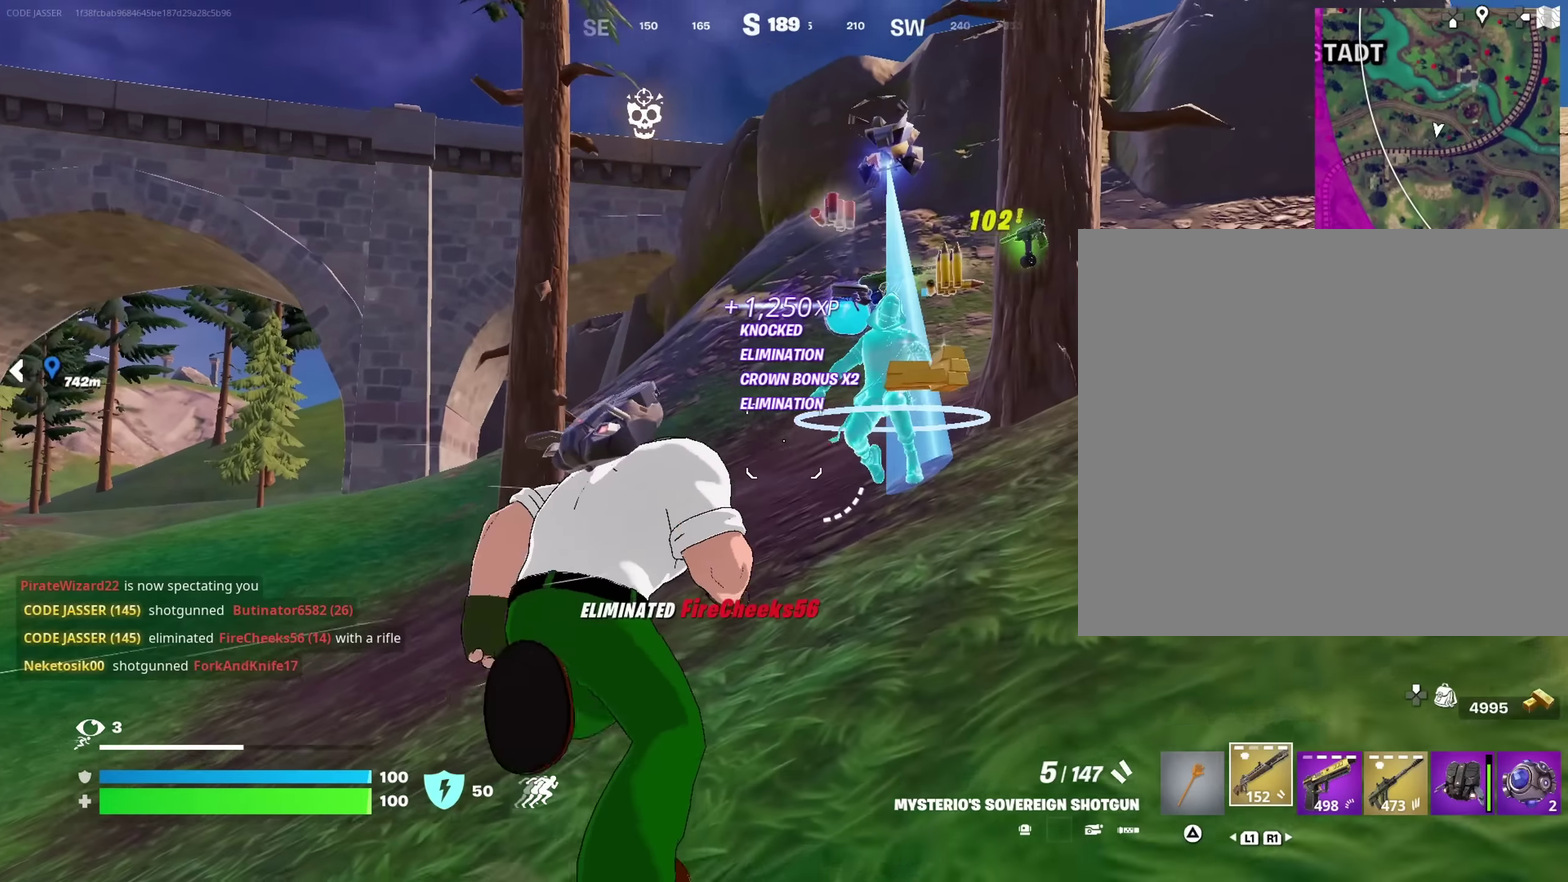
Gameplay with a controller (PlayStation layout); each line is a JSON object with the inputs held at the frame after it (dt_ms = milliseconds from this image to that frame). "events" lists button and stick changes between this image and that frame as [ms after this image, input, new state], when the widget could be followed in between. This document gives stick clicks only as held states, not as events.
{"dt_ms": 650, "buttons": [], "left_stick": "up", "right_stick": "up-left"}
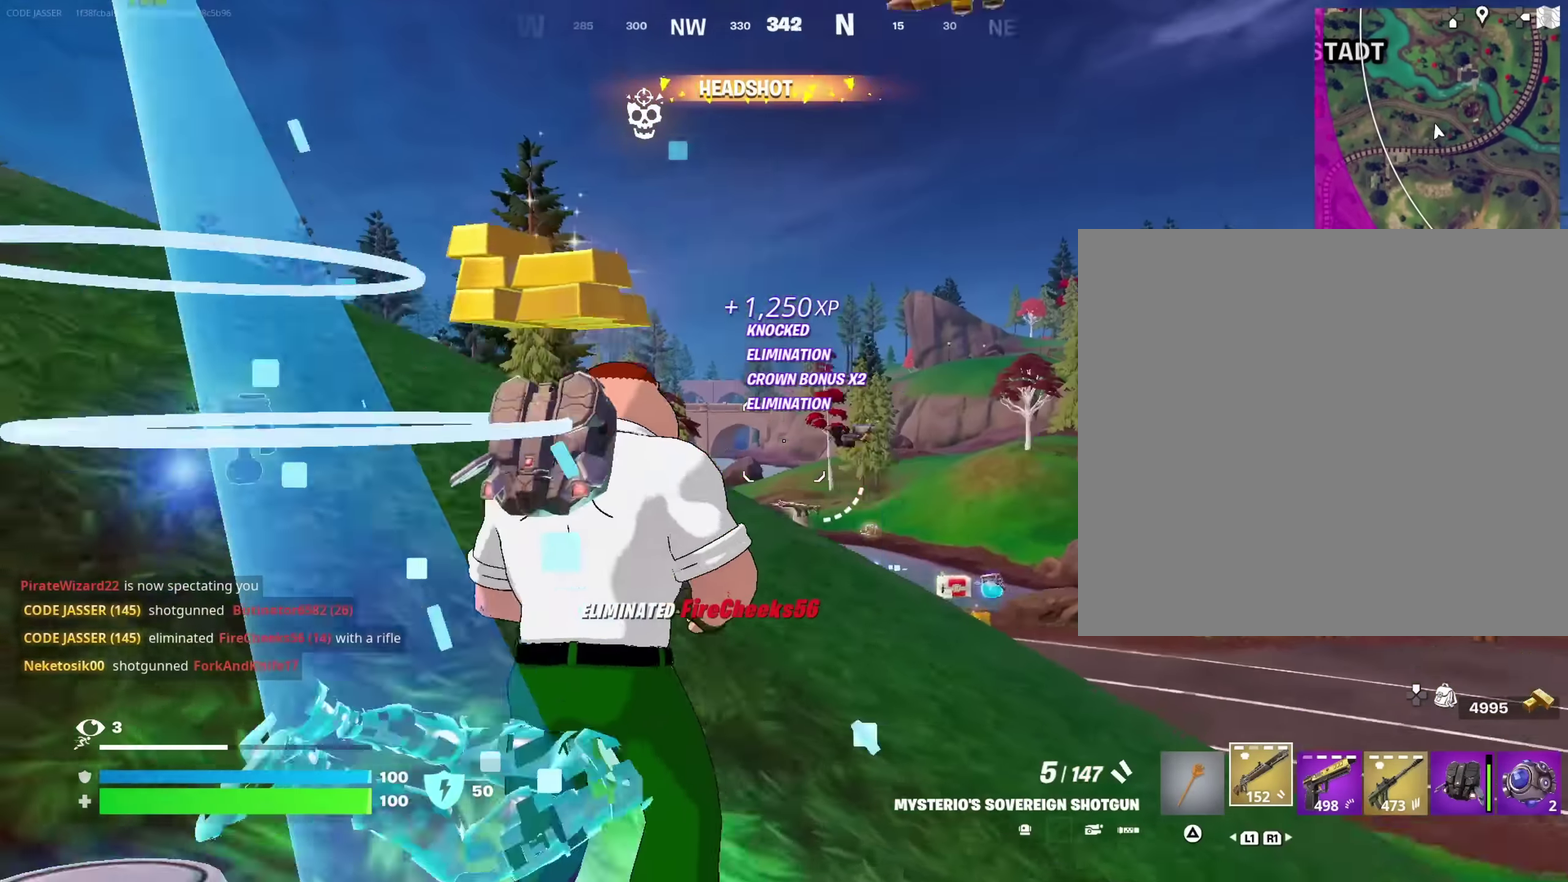
{"dt_ms": 350, "buttons": [], "left_stick": "up", "right_stick": "left", "events": [[17, "right_stick", "center"], [100, "CROSS", "down"], [167, "CROSS", "up"], [284, "right_stick", "left"]]}
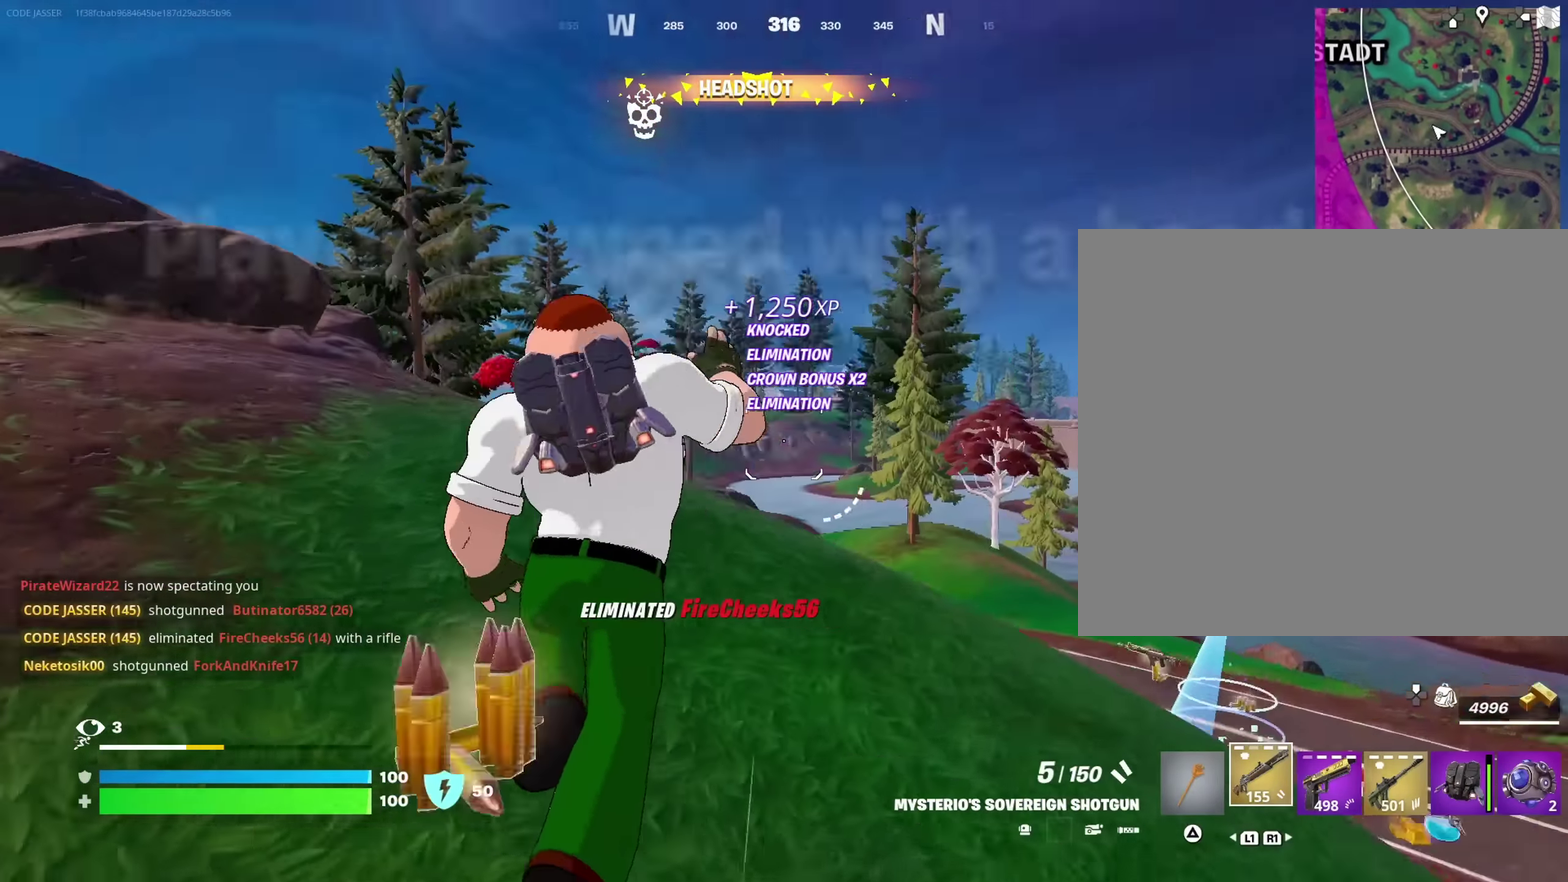
{"dt_ms": 900, "buttons": [], "left_stick": "up-right", "right_stick": "left", "events": [[67, "CROSS", "down"], [67, "right_stick", "center"], [134, "CROSS", "up"], [434, "right_stick", "left"], [550, "right_stick", "center"], [600, "SQUARE", "down"], [700, "SQUARE", "up"], [867, "right_stick", "left"], [884, "left_stick", "up-right"]]}
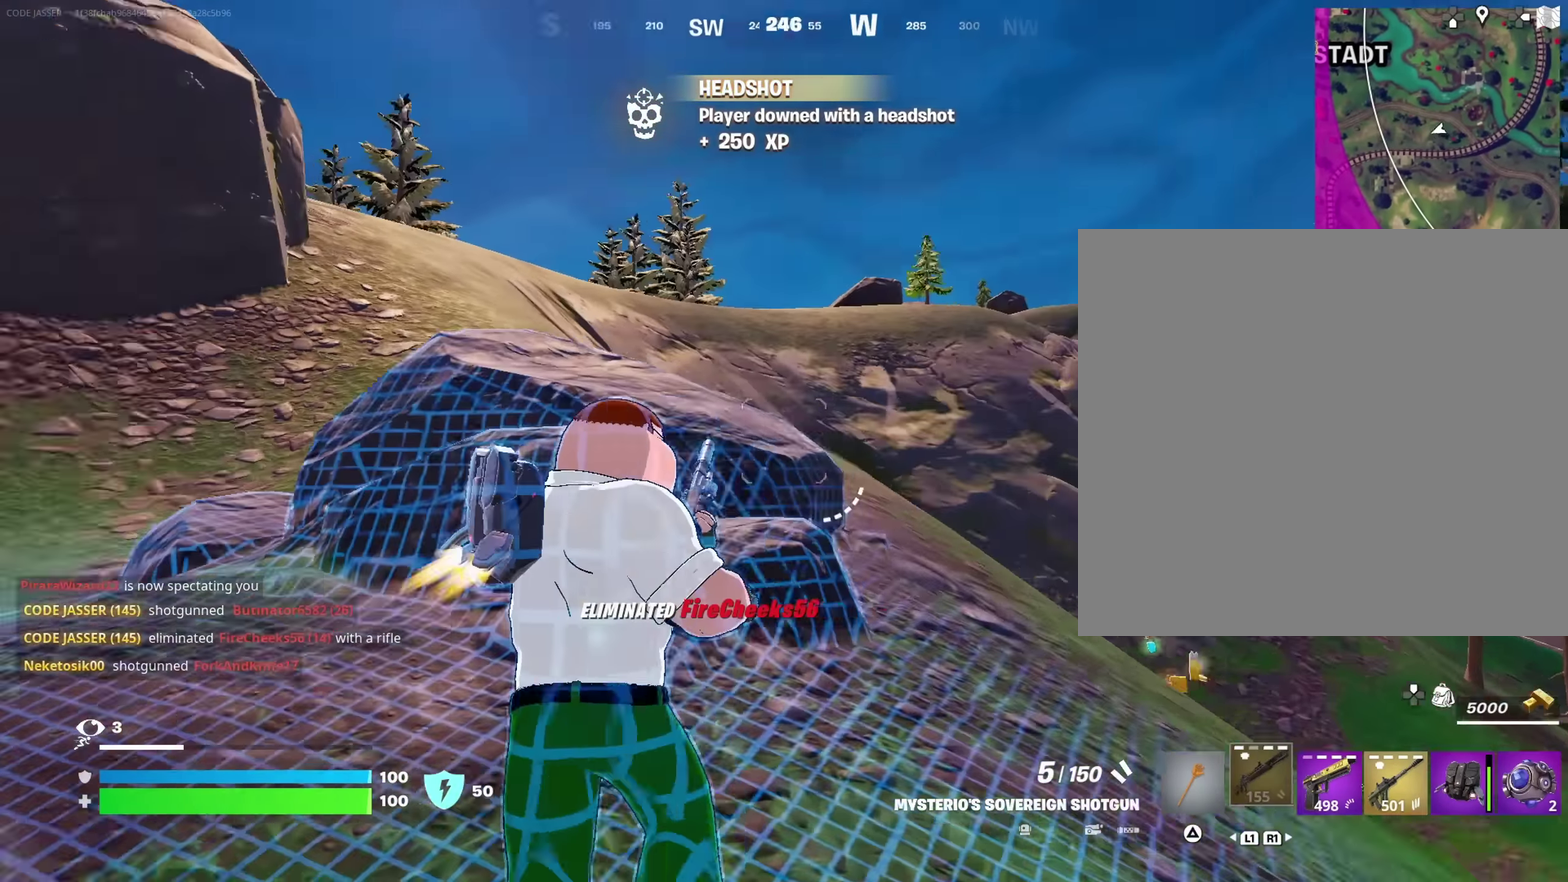
{"dt_ms": 250, "buttons": [], "left_stick": "up-right", "right_stick": "center", "events": [[234, "right_stick", "center"]]}
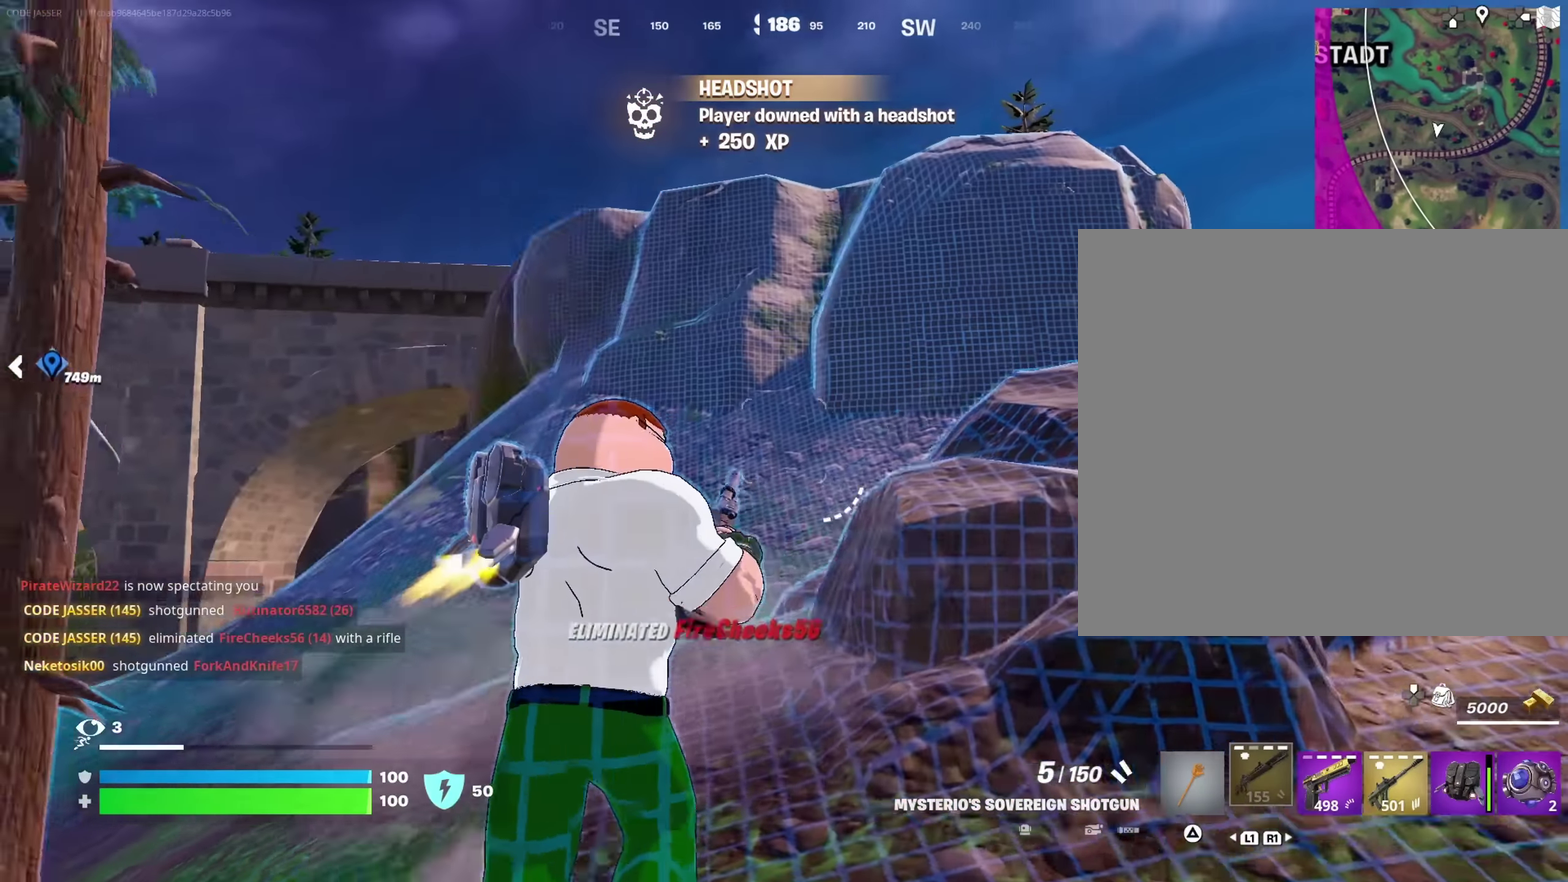
{"dt_ms": 750, "buttons": [], "left_stick": "right", "right_stick": "down-left", "events": [[134, "left_stick", "right"], [200, "right_stick", "left"], [284, "right_stick", "center"], [317, "left_stick", "up-right"], [384, "CROSS", "down"], [450, "CROSS", "up"], [634, "right_stick", "down-left"], [700, "left_stick", "right"]]}
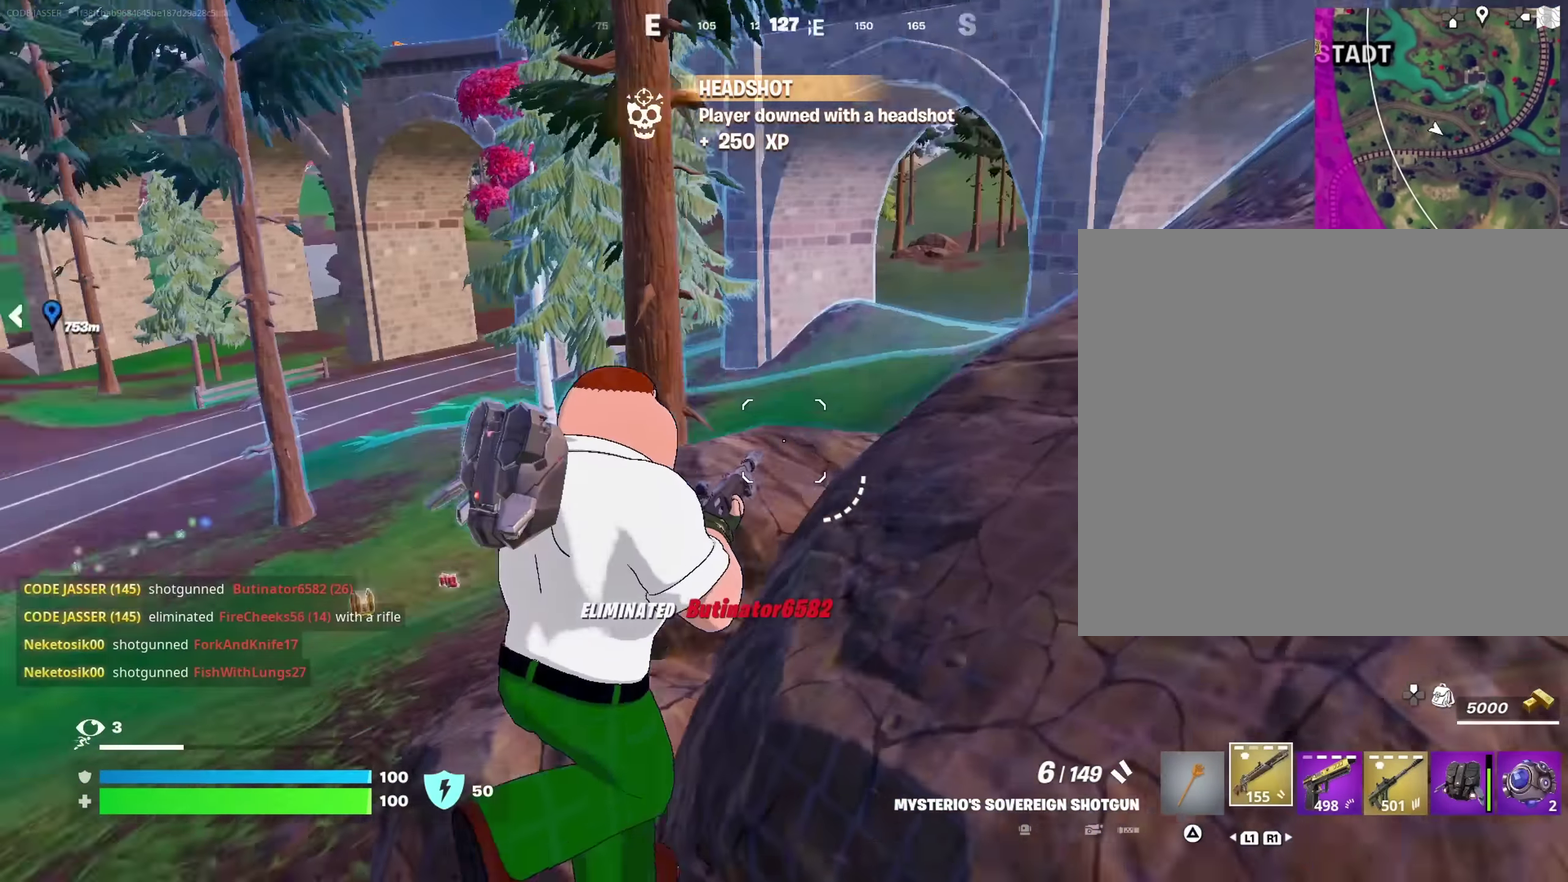
{"dt_ms": 250, "buttons": [], "left_stick": "up-right", "right_stick": "center", "events": [[17, "left_stick", "down-right"], [50, "right_stick", "center"], [134, "CROSS", "down"], [134, "left_stick", "up-right"], [250, "CROSS", "up"]]}
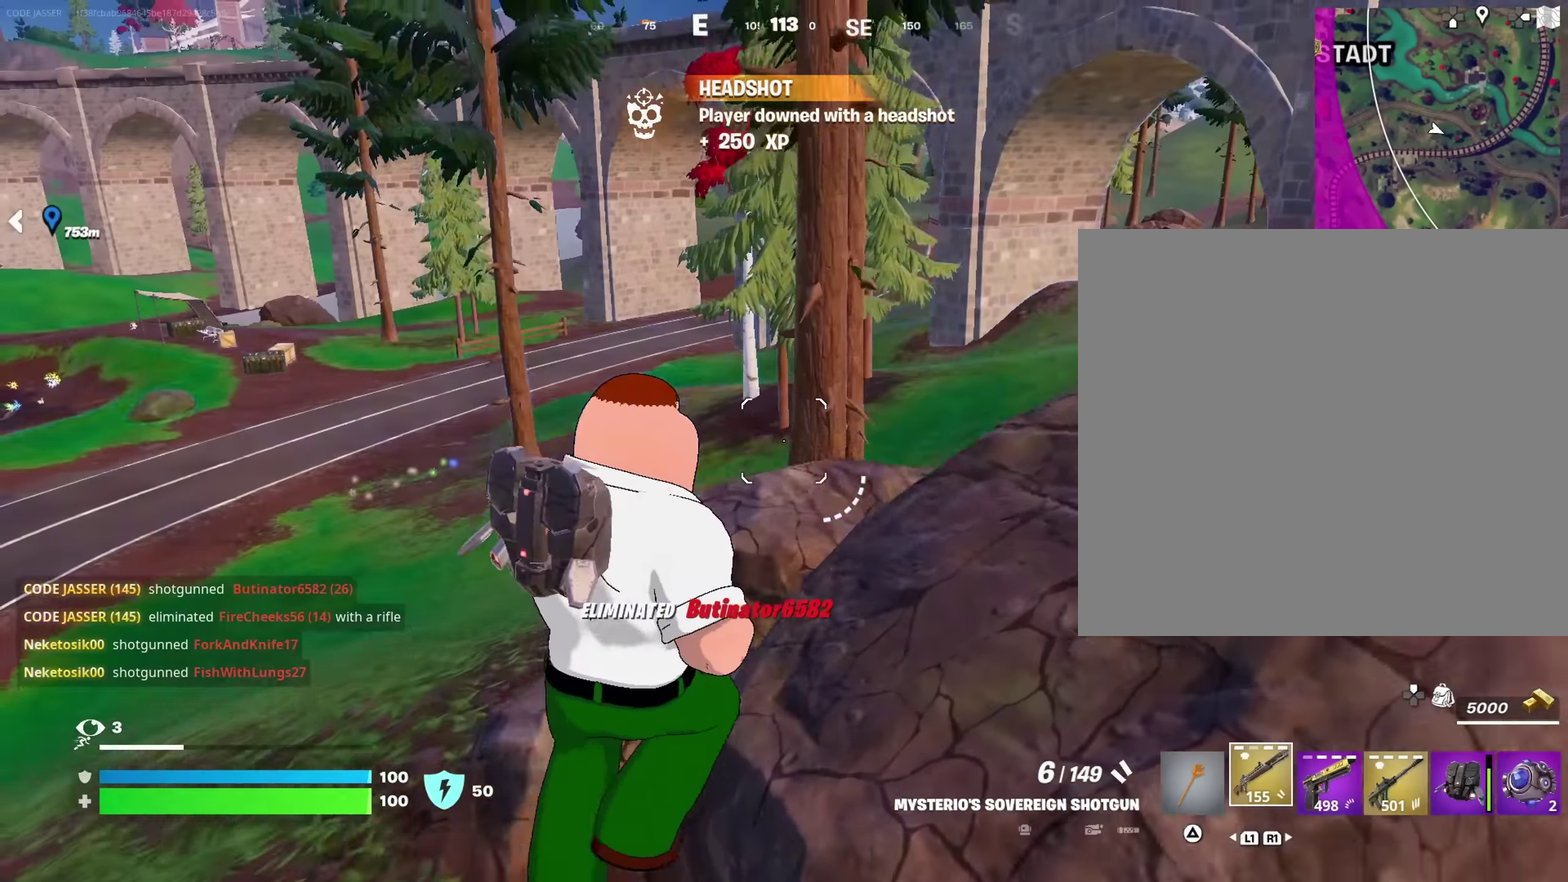
{"dt_ms": 750, "buttons": [], "left_stick": "up-right", "right_stick": "center", "events": [[17, "right_stick", "left"], [134, "right_stick", "center"], [150, "left_stick", "right"], [434, "left_stick", "up-right"], [517, "SQUARE", "down"], [567, "SQUARE", "up"], [650, "SQUARE", "down"], [734, "SQUARE", "up"]]}
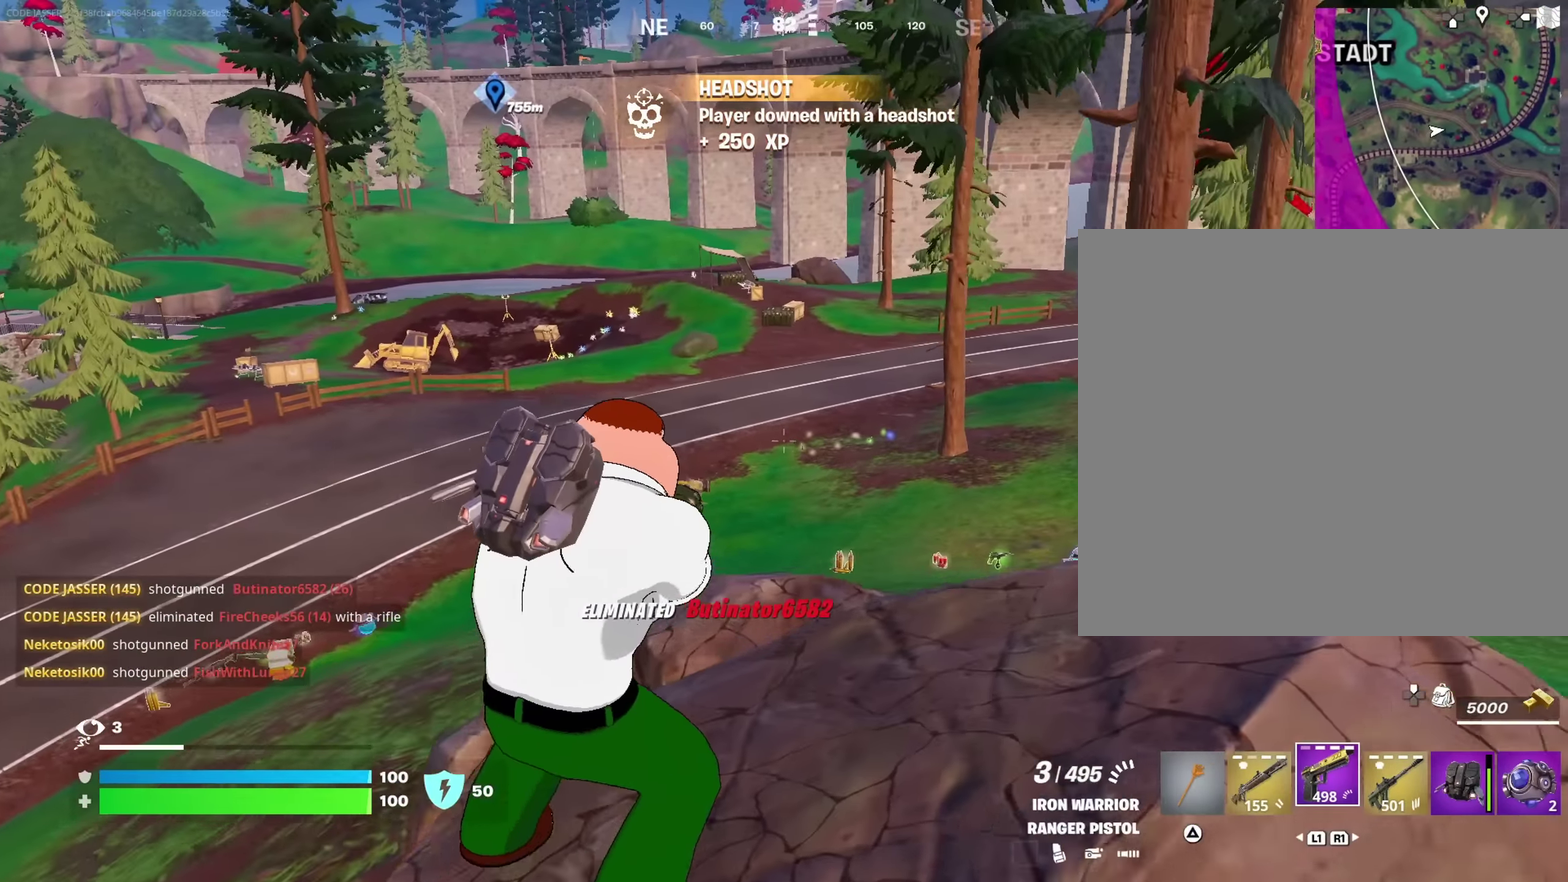
{"dt_ms": 250, "buttons": [], "left_stick": "up-right", "right_stick": "right", "events": [[134, "right_stick", "right"]]}
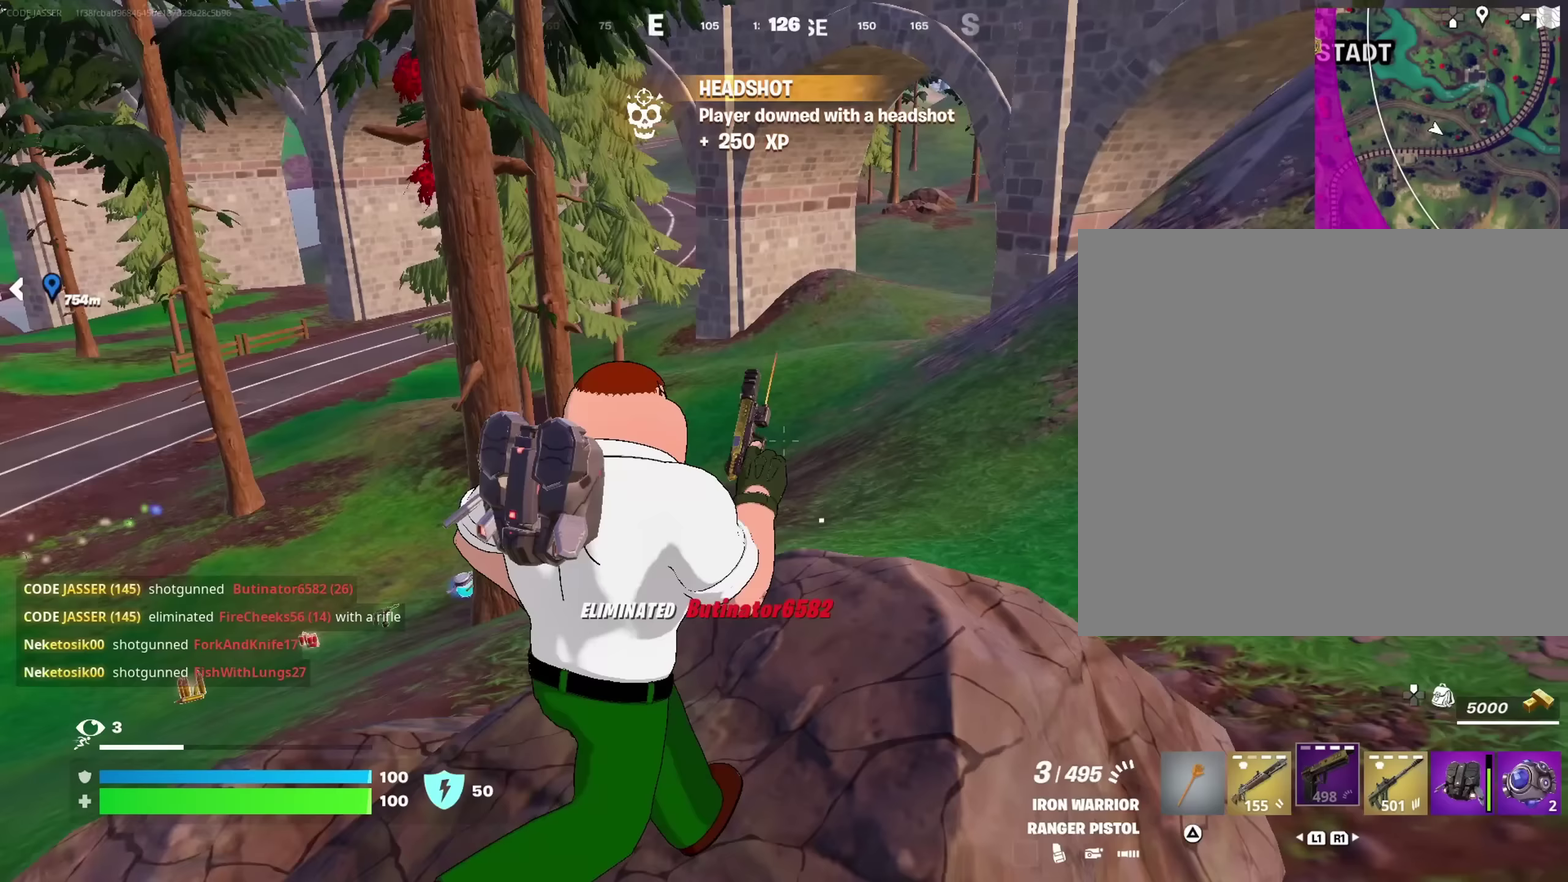
{"dt_ms": 650, "buttons": [], "left_stick": "up-right", "right_stick": "center", "events": [[117, "right_stick", "center"], [350, "right_stick", "up-right"], [483, "right_stick", "center"]]}
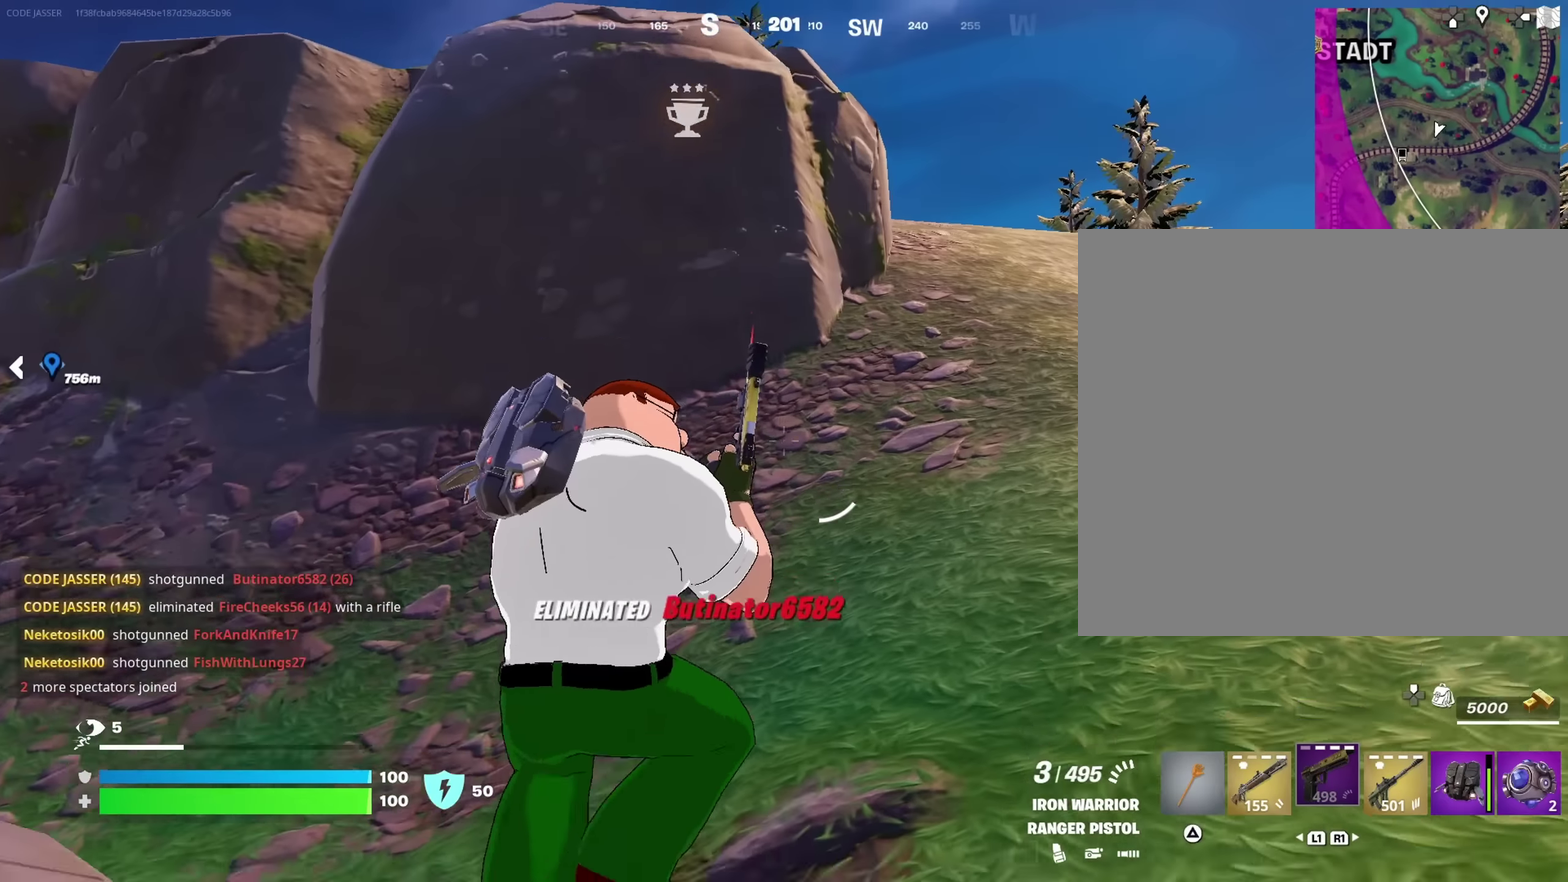
{"dt_ms": 350, "buttons": [], "left_stick": "up-left", "right_stick": "right", "events": [[200, "right_stick", "right"], [217, "left_stick", "up"], [267, "left_stick", "up-left"]]}
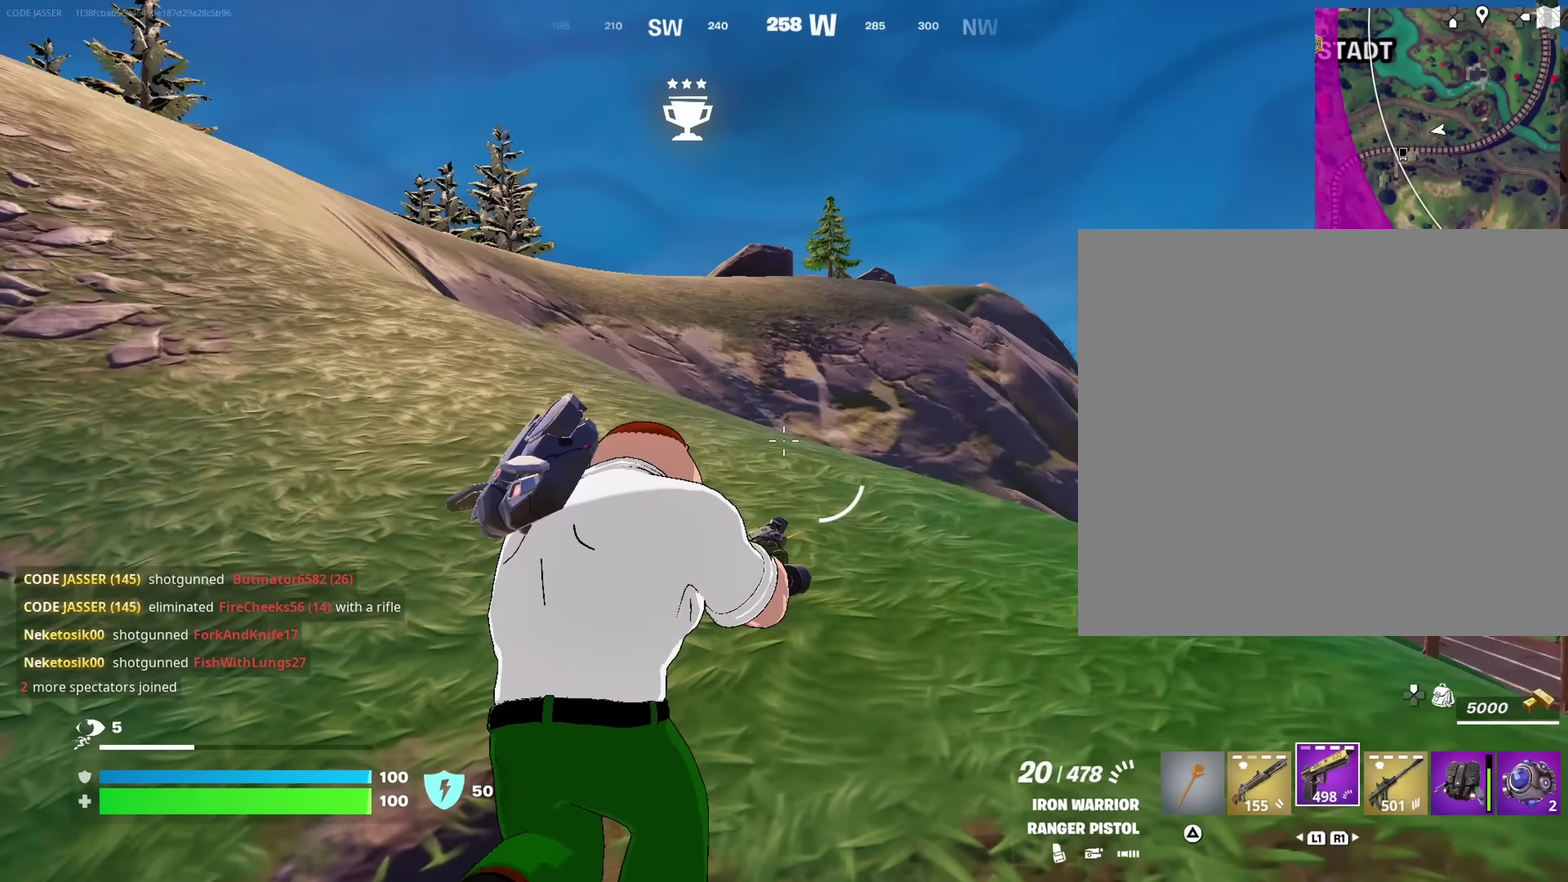
{"dt_ms": 650, "buttons": [], "left_stick": "up", "right_stick": "center", "events": [[133, "right_stick", "center"], [350, "right_stick", "down-right"], [450, "right_stick", "center"], [500, "right_stick", "left"], [583, "left_stick", "up"], [650, "right_stick", "center"]]}
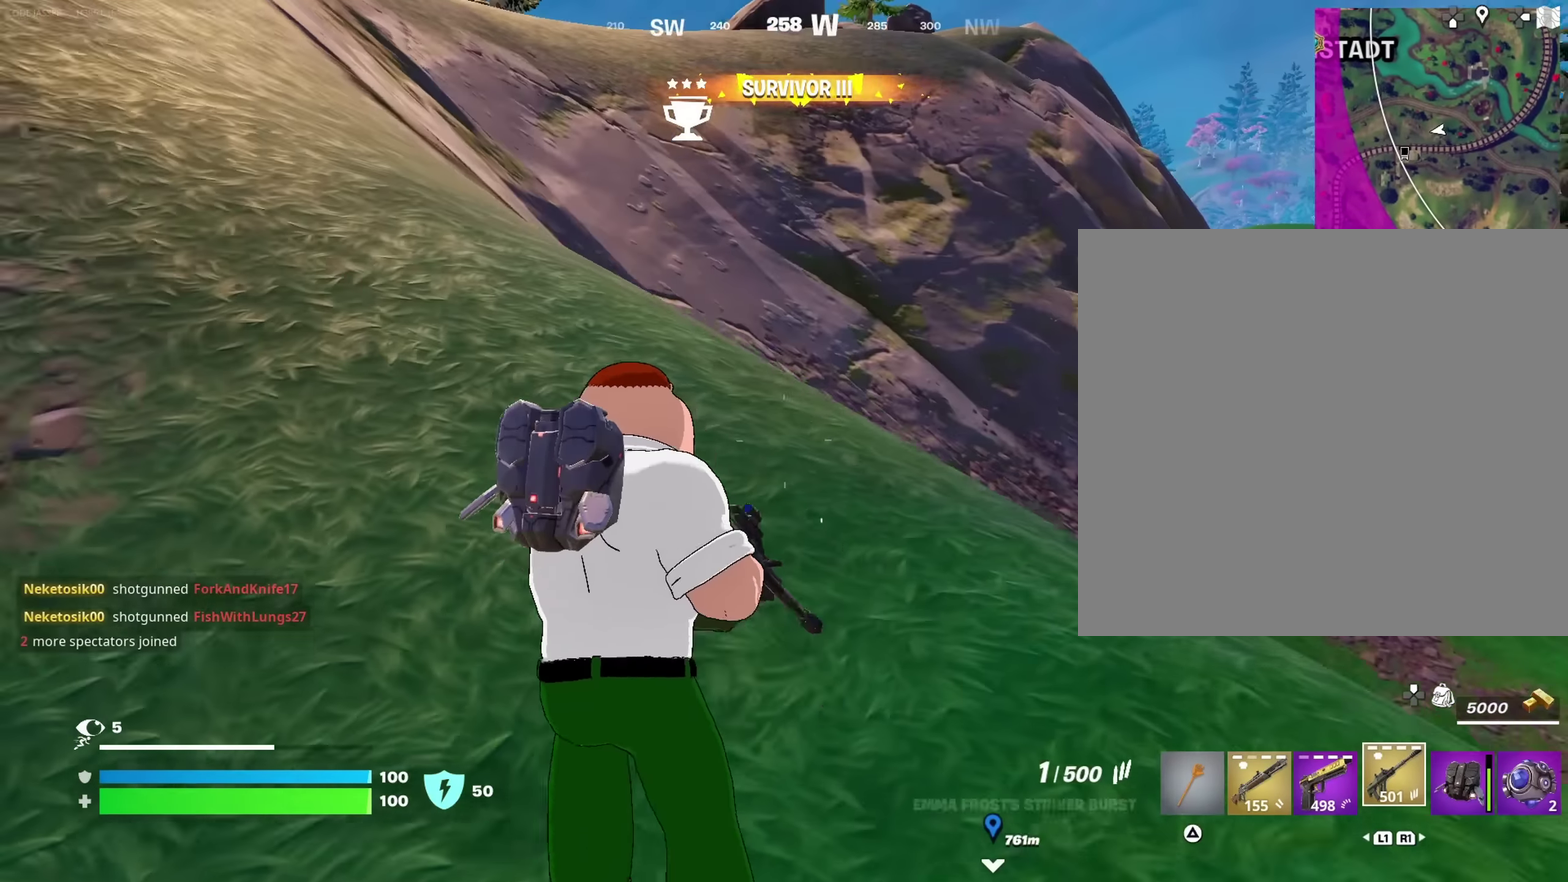
{"dt_ms": 350, "buttons": [], "left_stick": "up", "right_stick": "center", "events": [[83, "SQUARE", "down"], [167, "SQUARE", "up"], [250, "SQUARE", "down"], [333, "SQUARE", "up"]]}
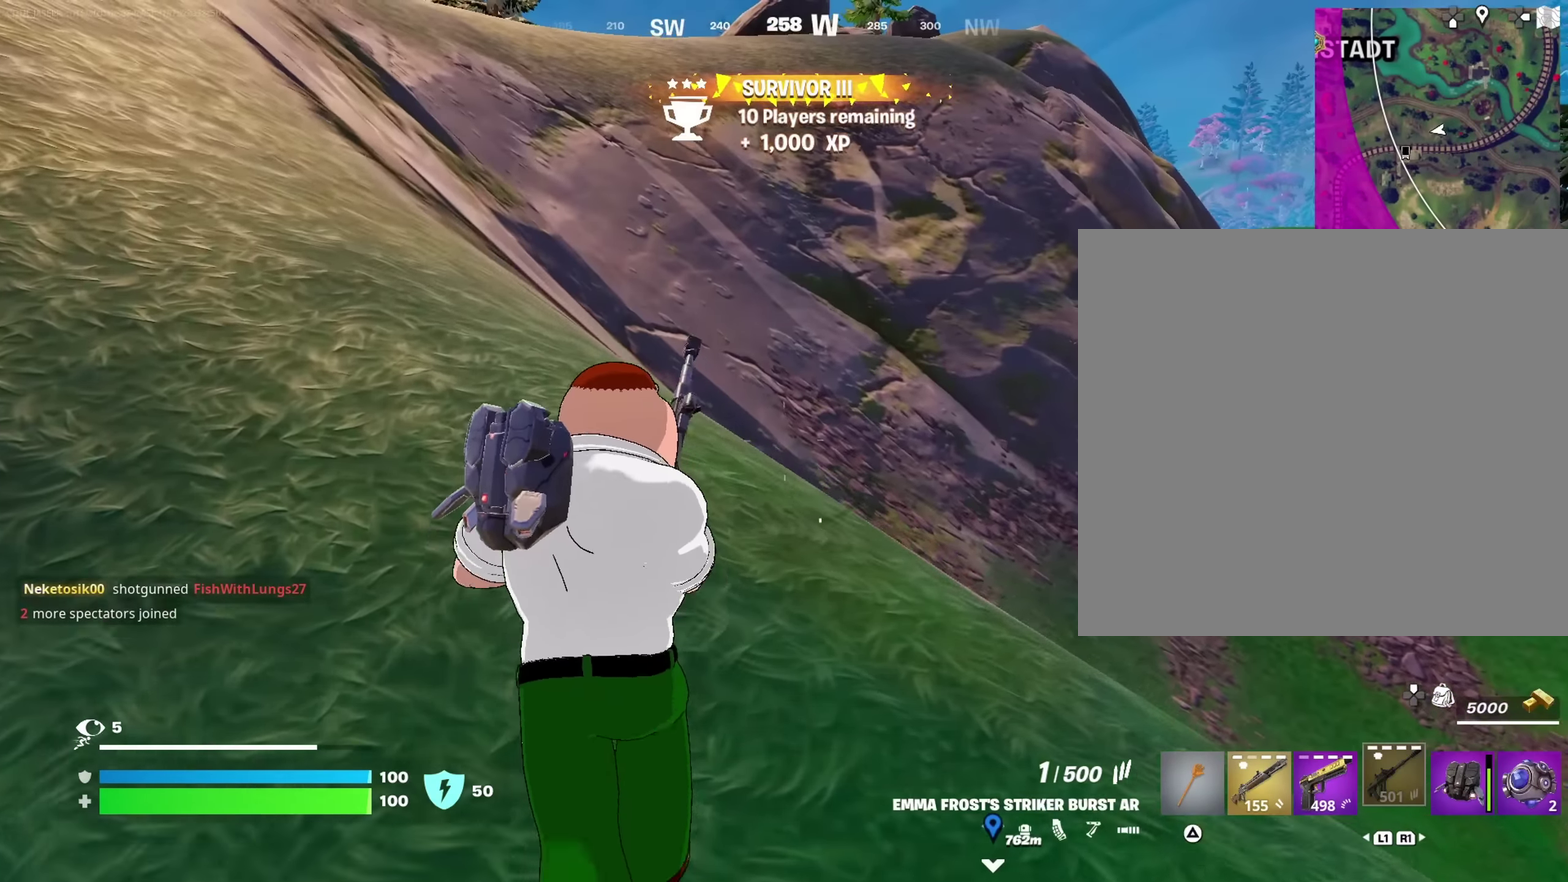
{"dt_ms": 650, "buttons": [], "left_stick": "up", "right_stick": "center", "events": [[67, "right_stick", "up-left"], [250, "right_stick", "center"]]}
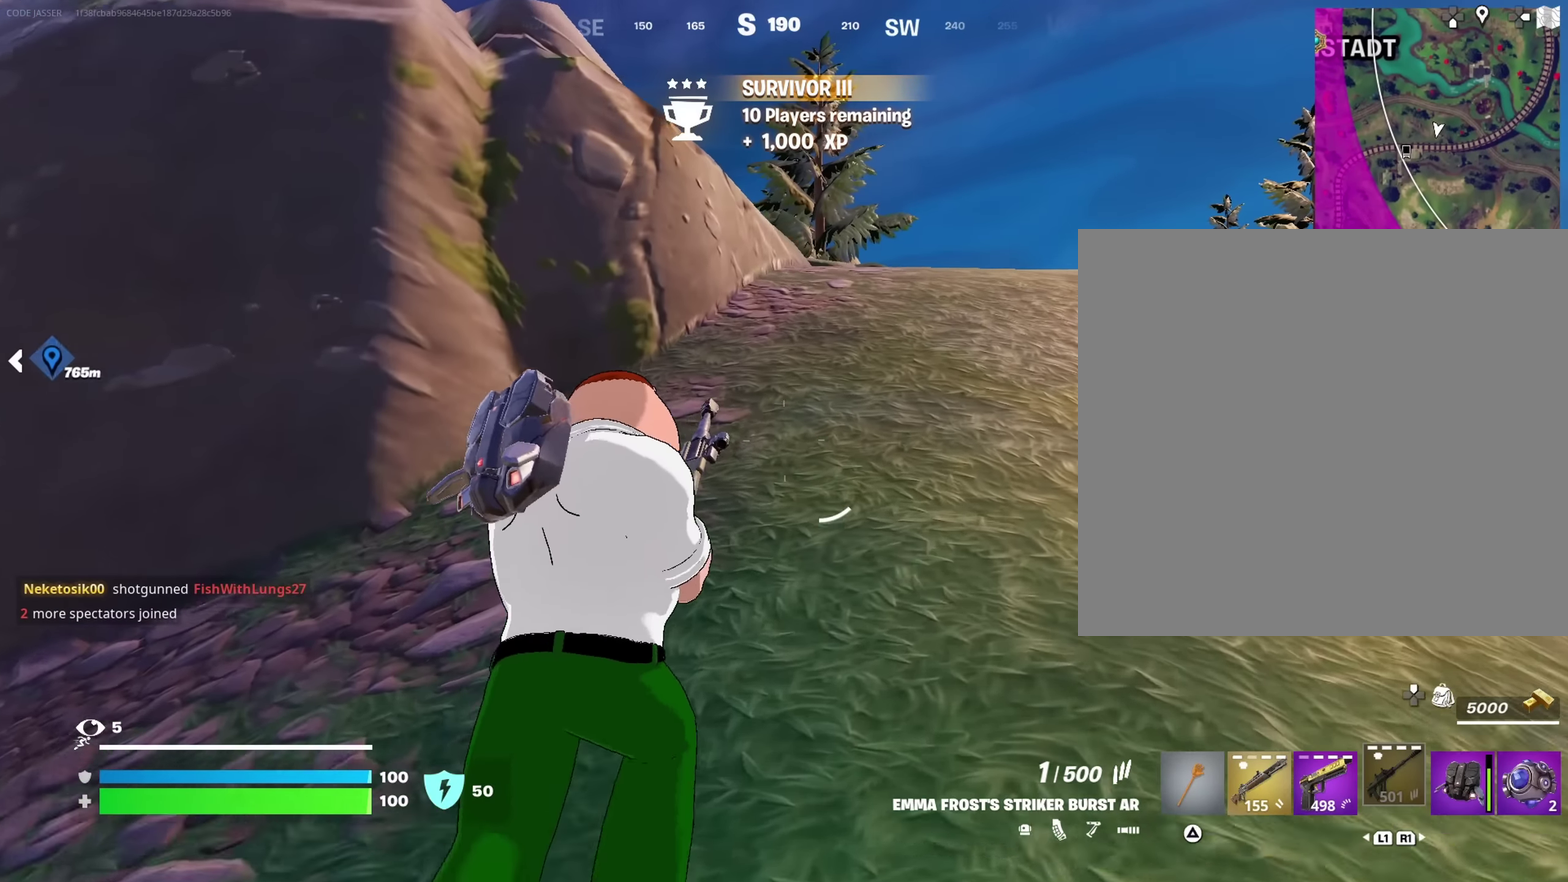
{"dt_ms": 350, "buttons": [], "left_stick": "up", "right_stick": "center", "events": []}
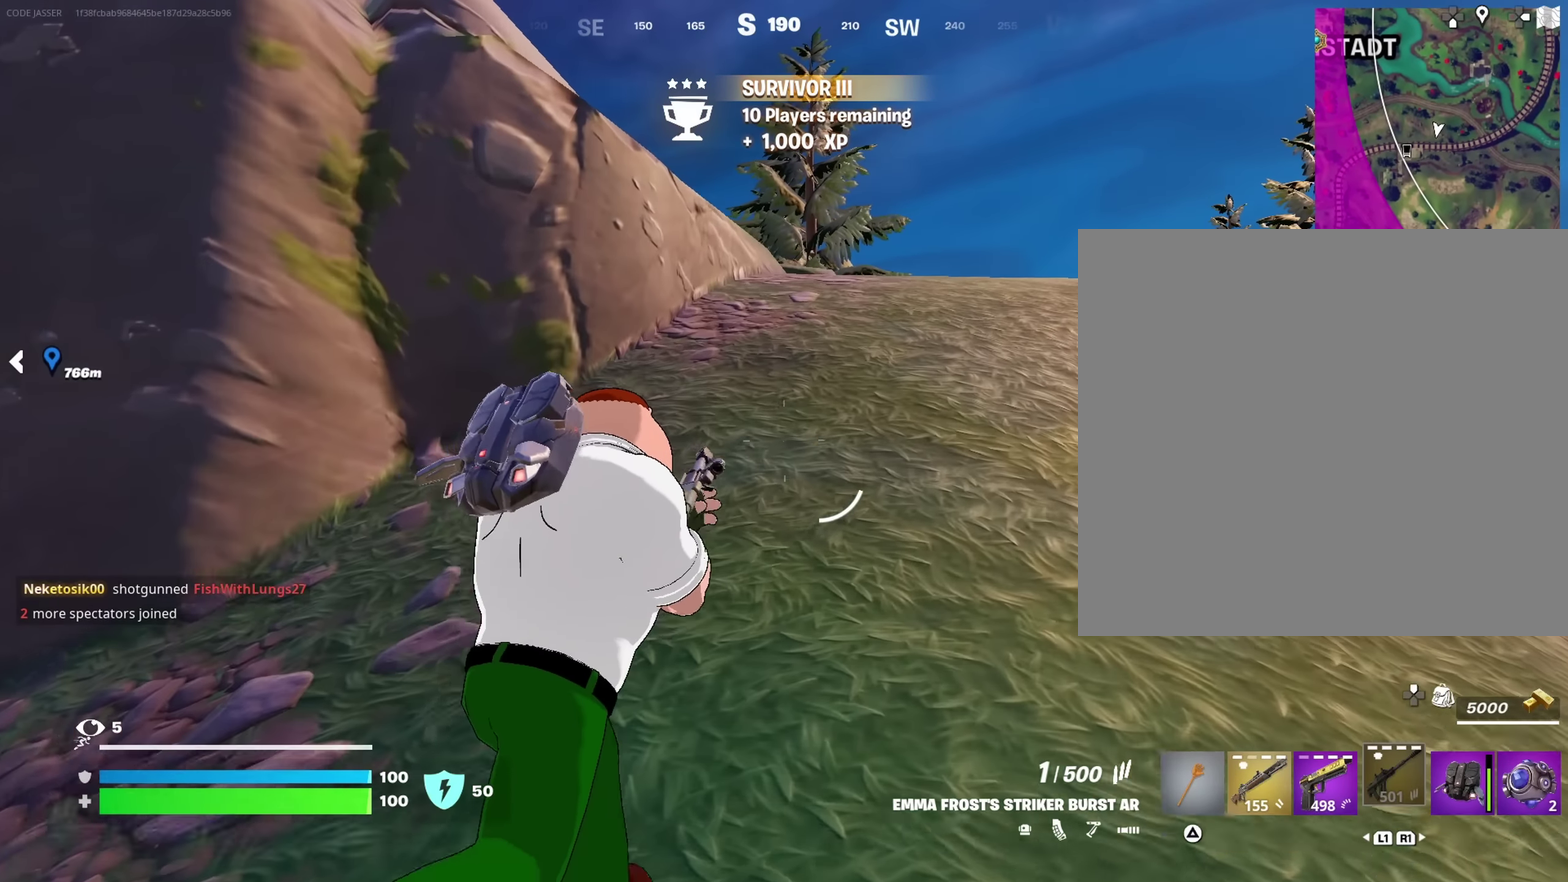
{"dt_ms": 550, "buttons": [], "left_stick": "up", "right_stick": "center", "events": []}
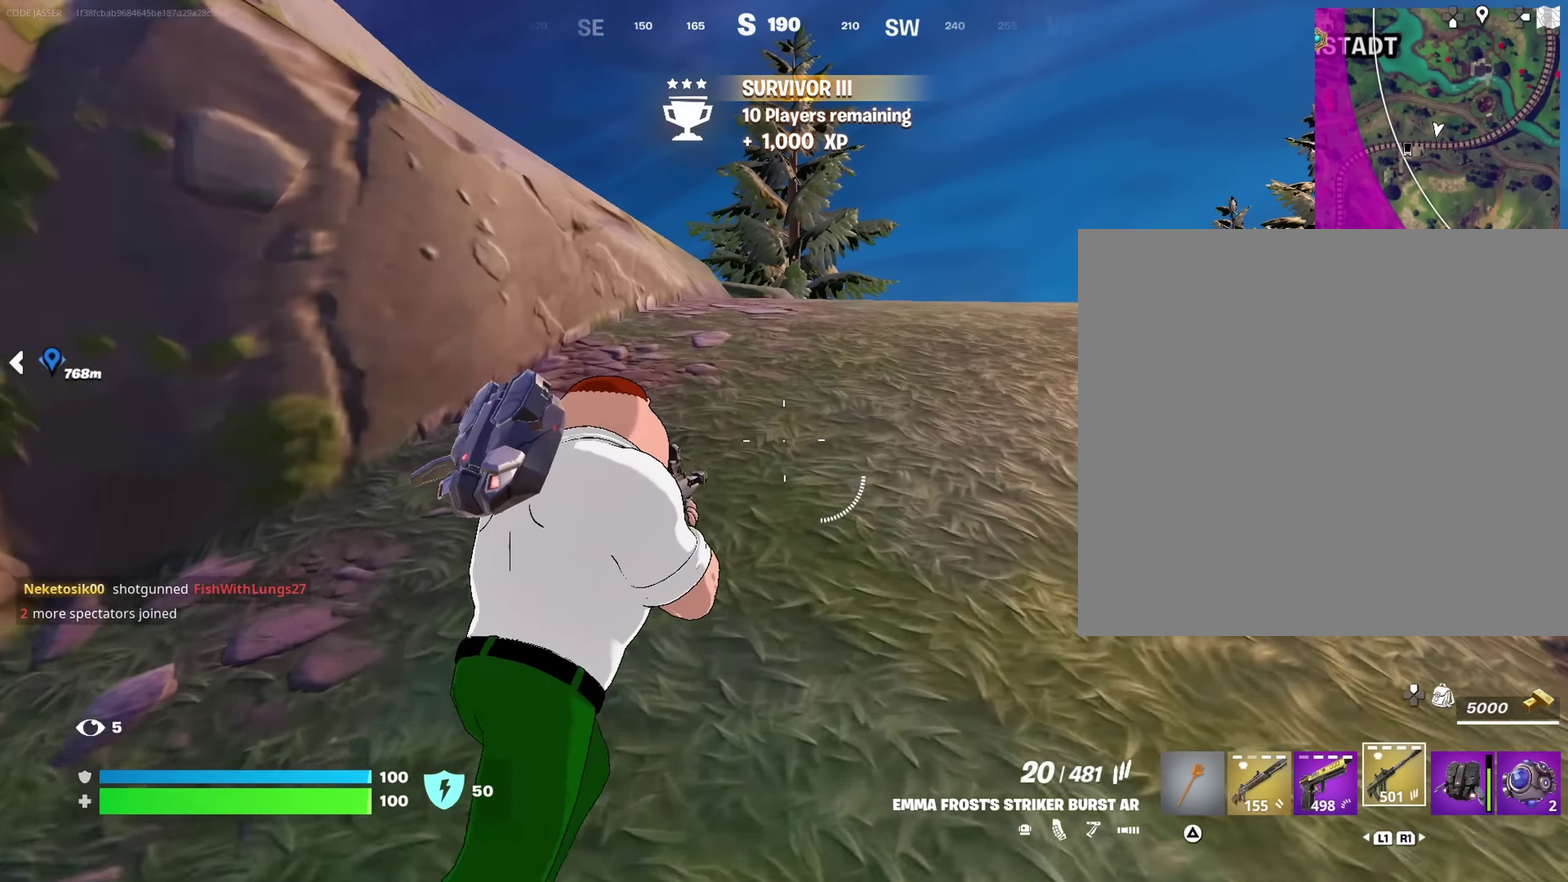
{"dt_ms": 450, "buttons": ["CROSS"], "left_stick": "up", "right_stick": "center", "events": [[433, "CROSS", "down"]]}
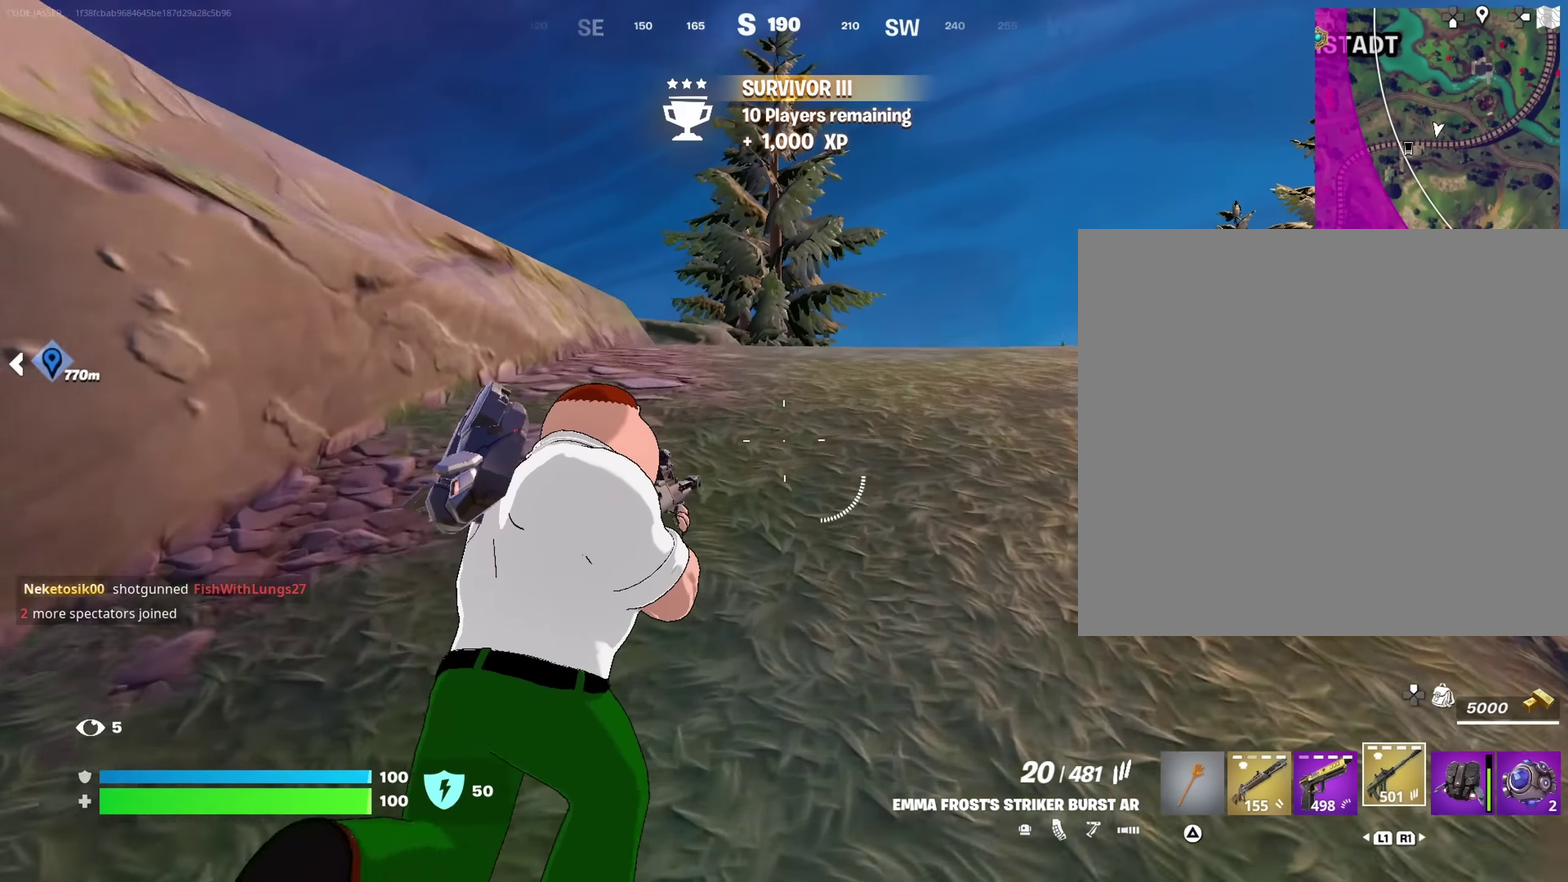
{"dt_ms": 550, "buttons": ["SQUARE"], "left_stick": "up", "right_stick": "center", "events": [[83, "CROSS", "up"], [100, "right_stick", "down-left"], [167, "right_stick", "center"], [383, "SQUARE", "down"], [483, "SQUARE", "up"], [533, "SQUARE", "down"]]}
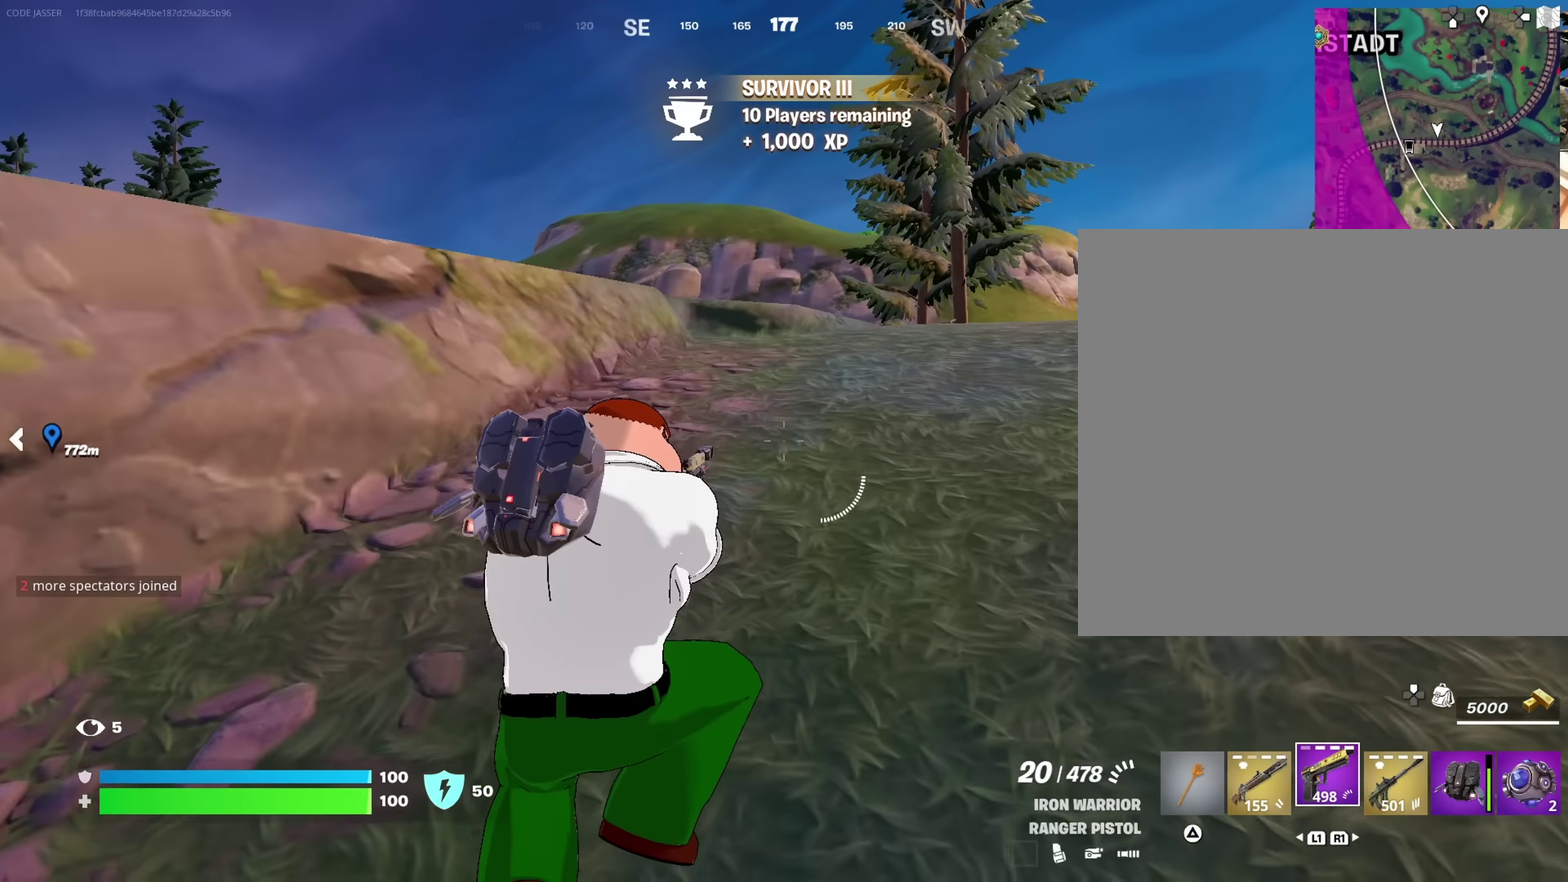
{"dt_ms": 450, "buttons": [], "left_stick": "up-right", "right_stick": "center", "events": [[50, "SQUARE", "up"], [67, "right_stick", "left"], [200, "right_stick", "center"], [300, "left_stick", "up-right"]]}
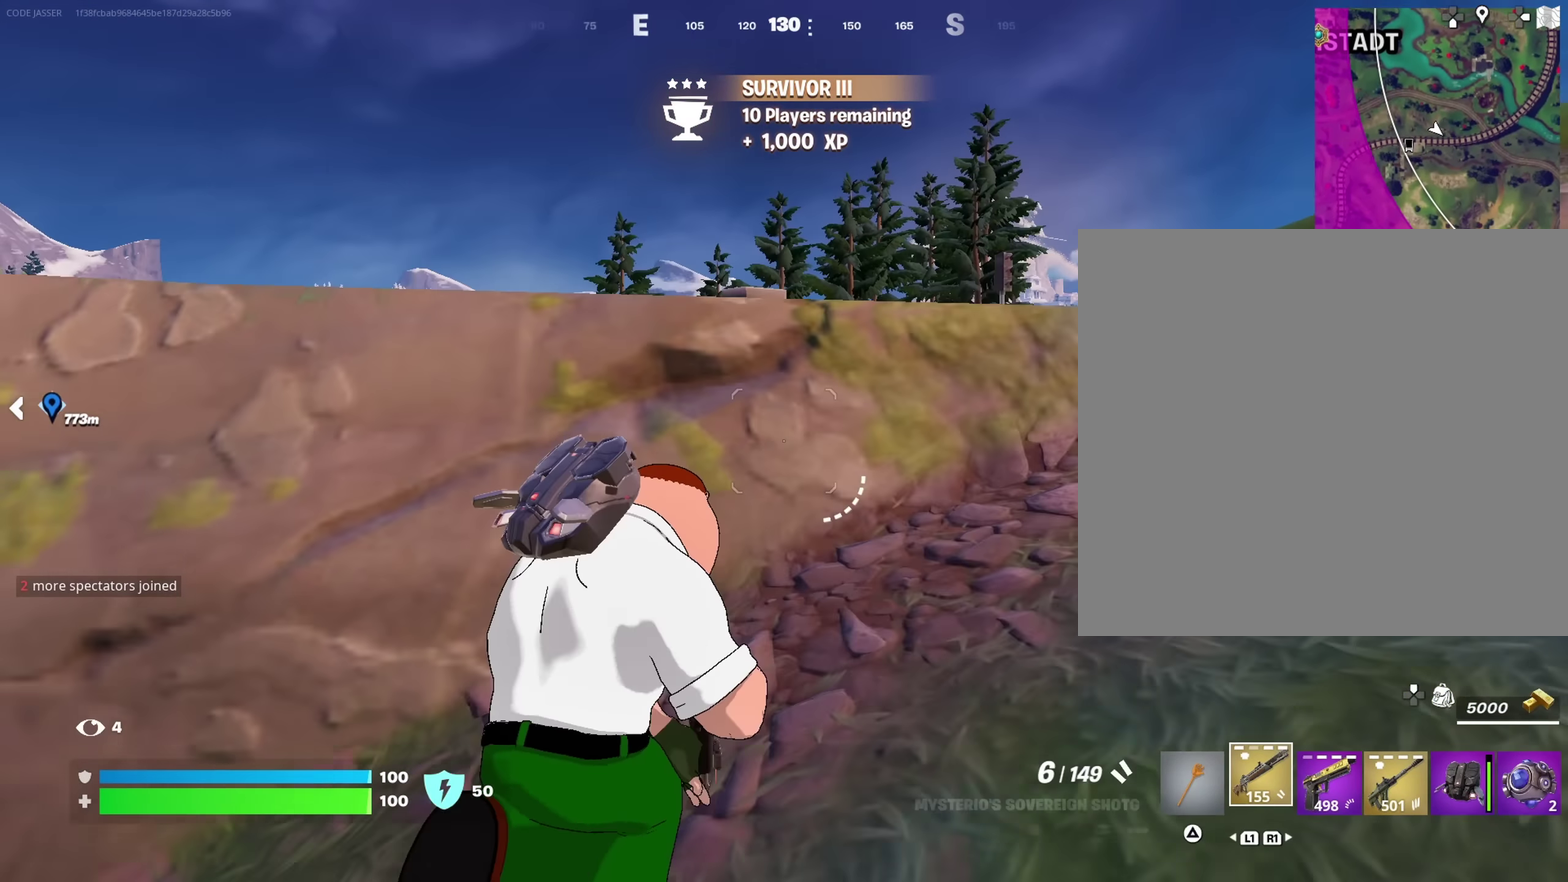
{"dt_ms": 550, "buttons": [], "left_stick": "up-left", "right_stick": "right", "events": [[100, "CROSS", "down"], [133, "SQUARE", "down"], [167, "CROSS", "up"], [217, "SQUARE", "up"], [217, "left_stick", "up"], [300, "SQUARE", "down"], [383, "SQUARE", "up"], [483, "left_stick", "up-left"], [483, "right_stick", "right"]]}
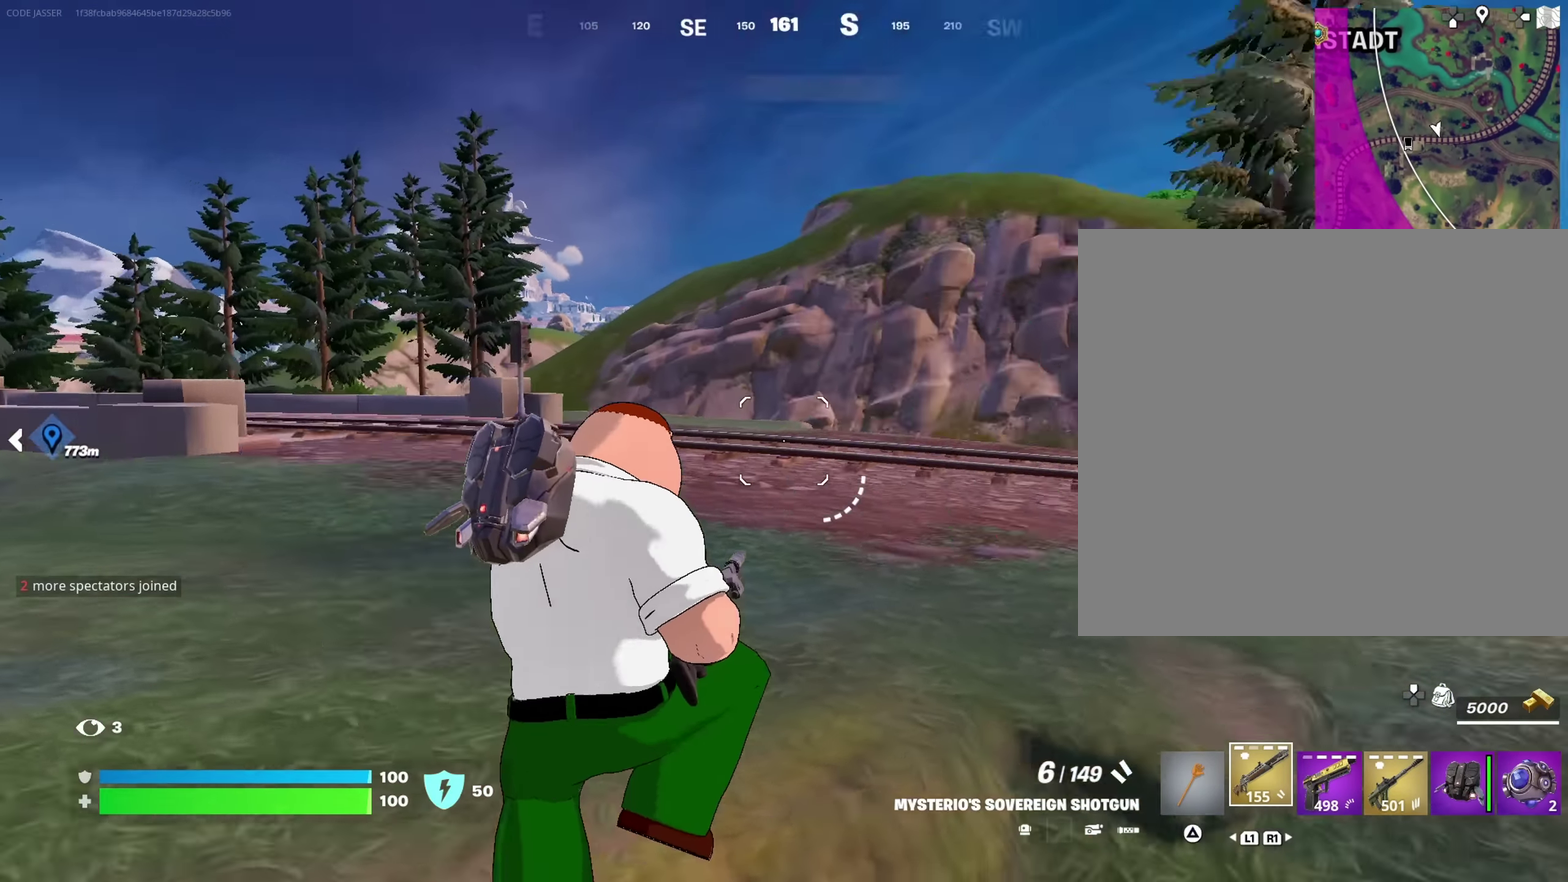
{"dt_ms": 450, "buttons": [], "left_stick": "up-left", "right_stick": "center", "events": [[133, "right_stick", "center"]]}
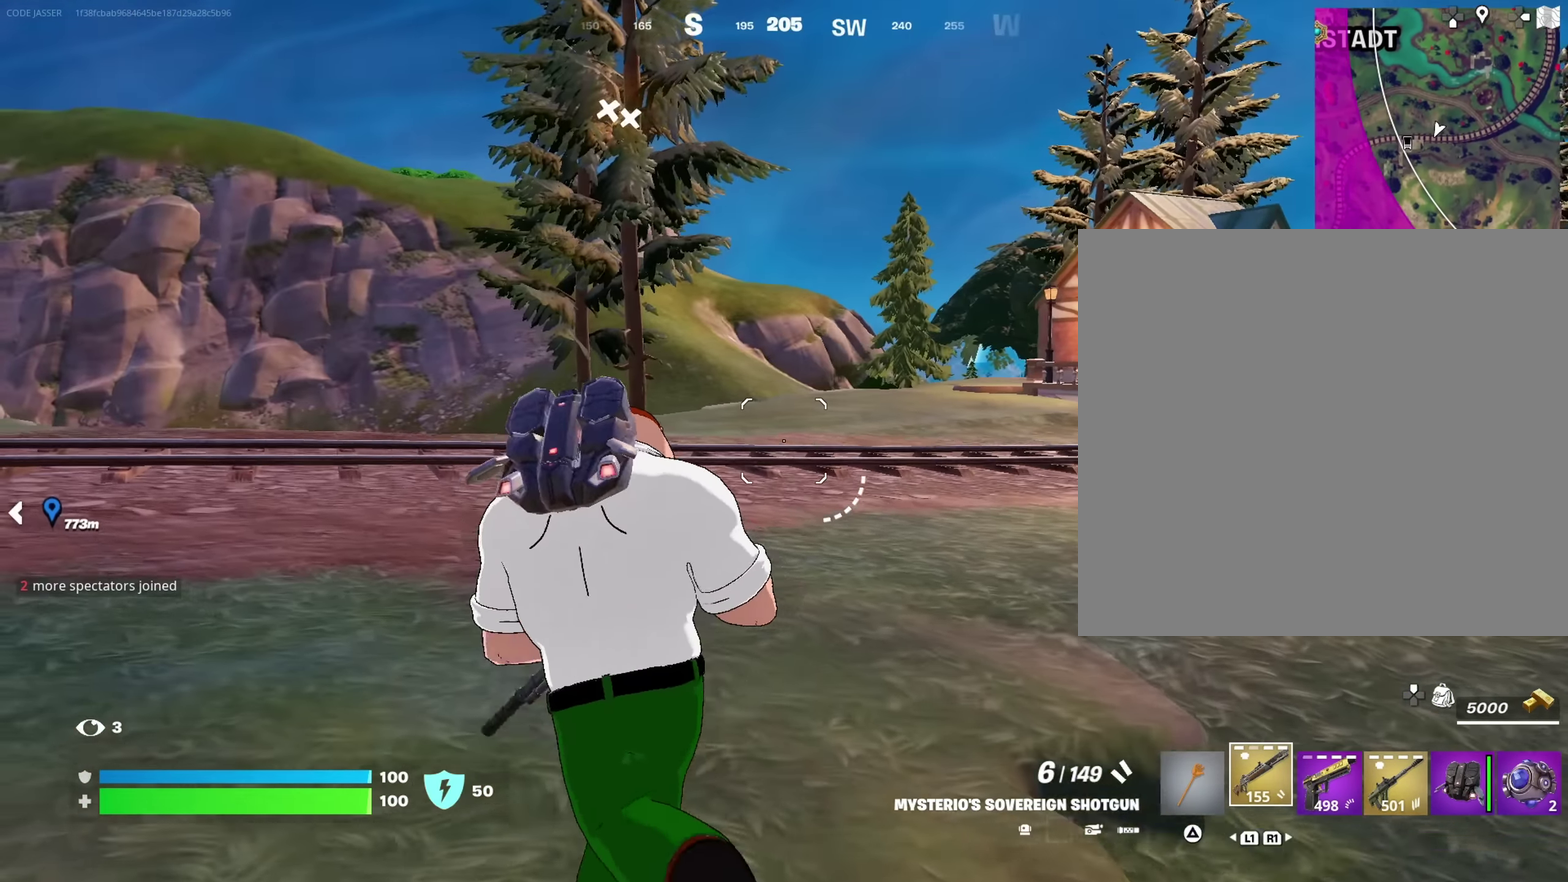
{"dt_ms": 550, "buttons": ["CROSS"], "left_stick": "up", "right_stick": "center"}
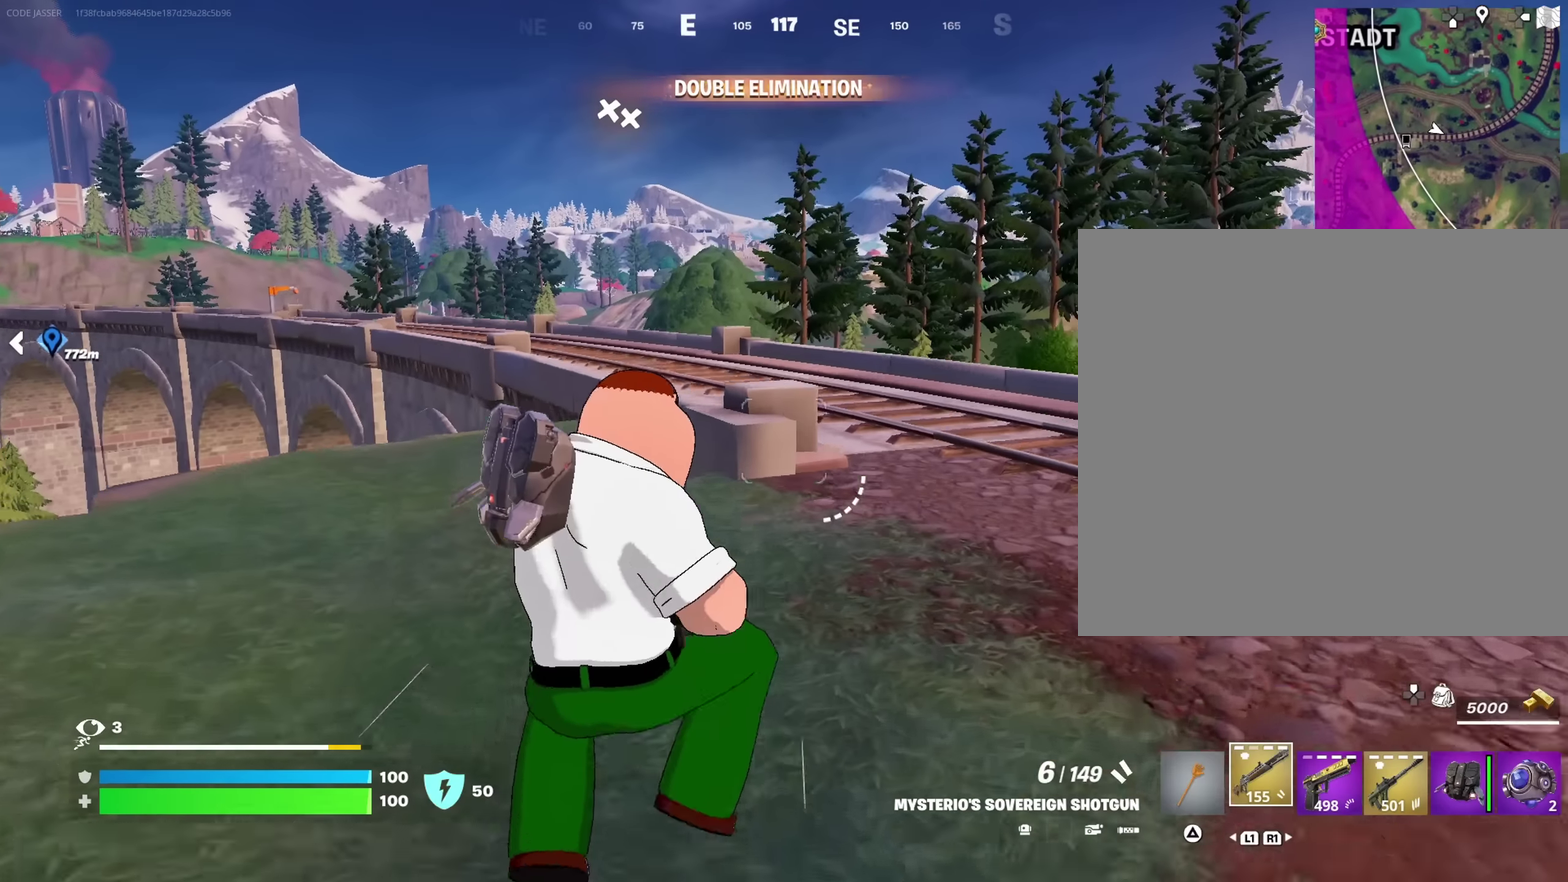
{"dt_ms": 450, "buttons": [], "left_stick": "up-right", "right_stick": "center"}
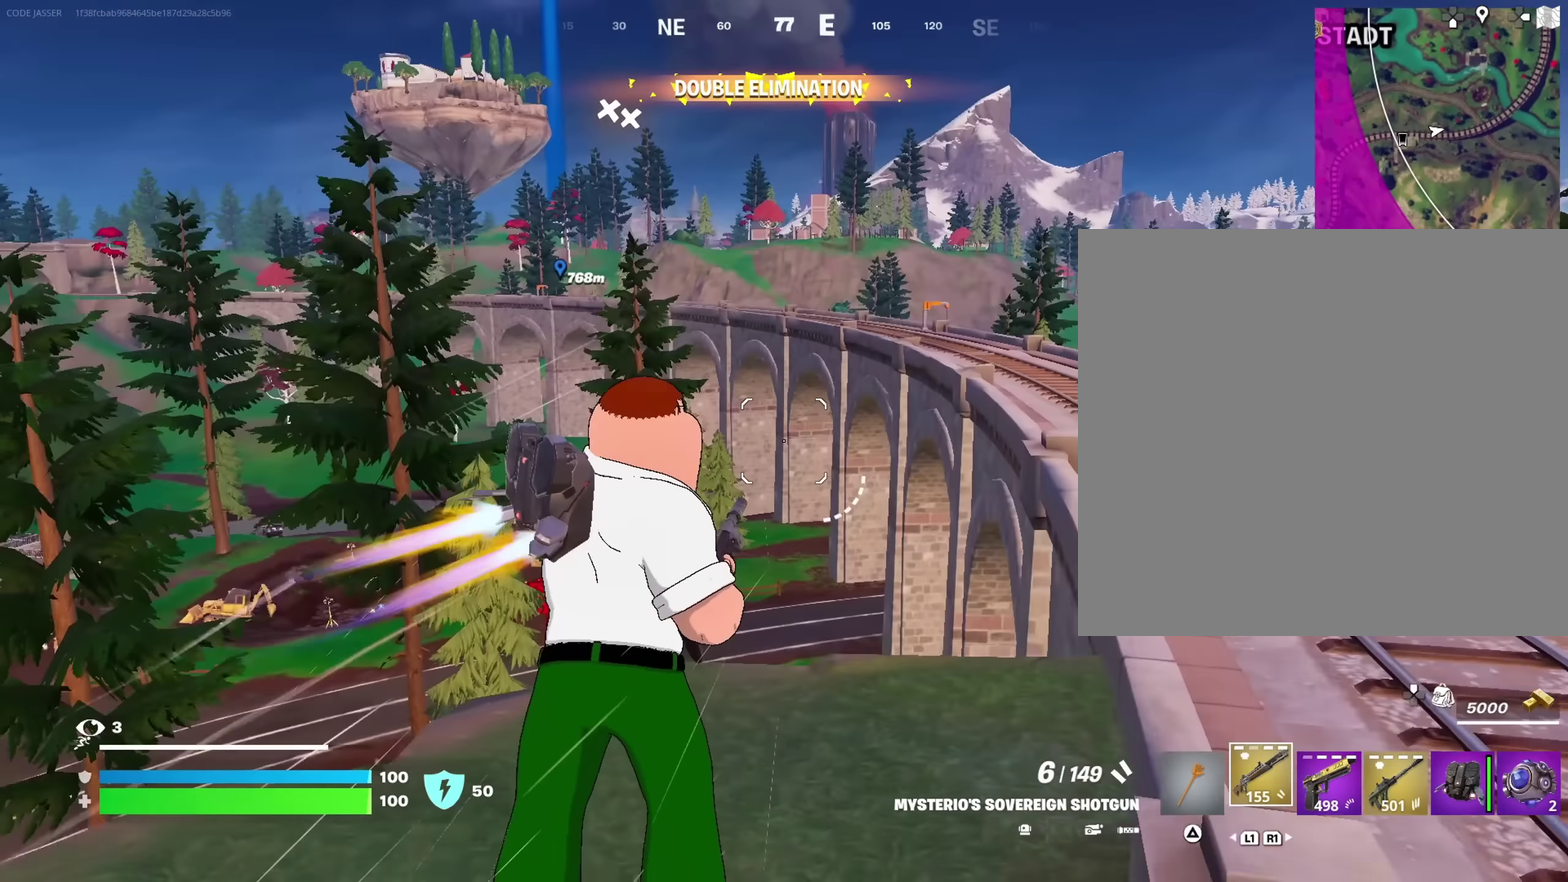
{"dt_ms": 450, "buttons": [], "left_stick": "up-right", "right_stick": "center", "events": []}
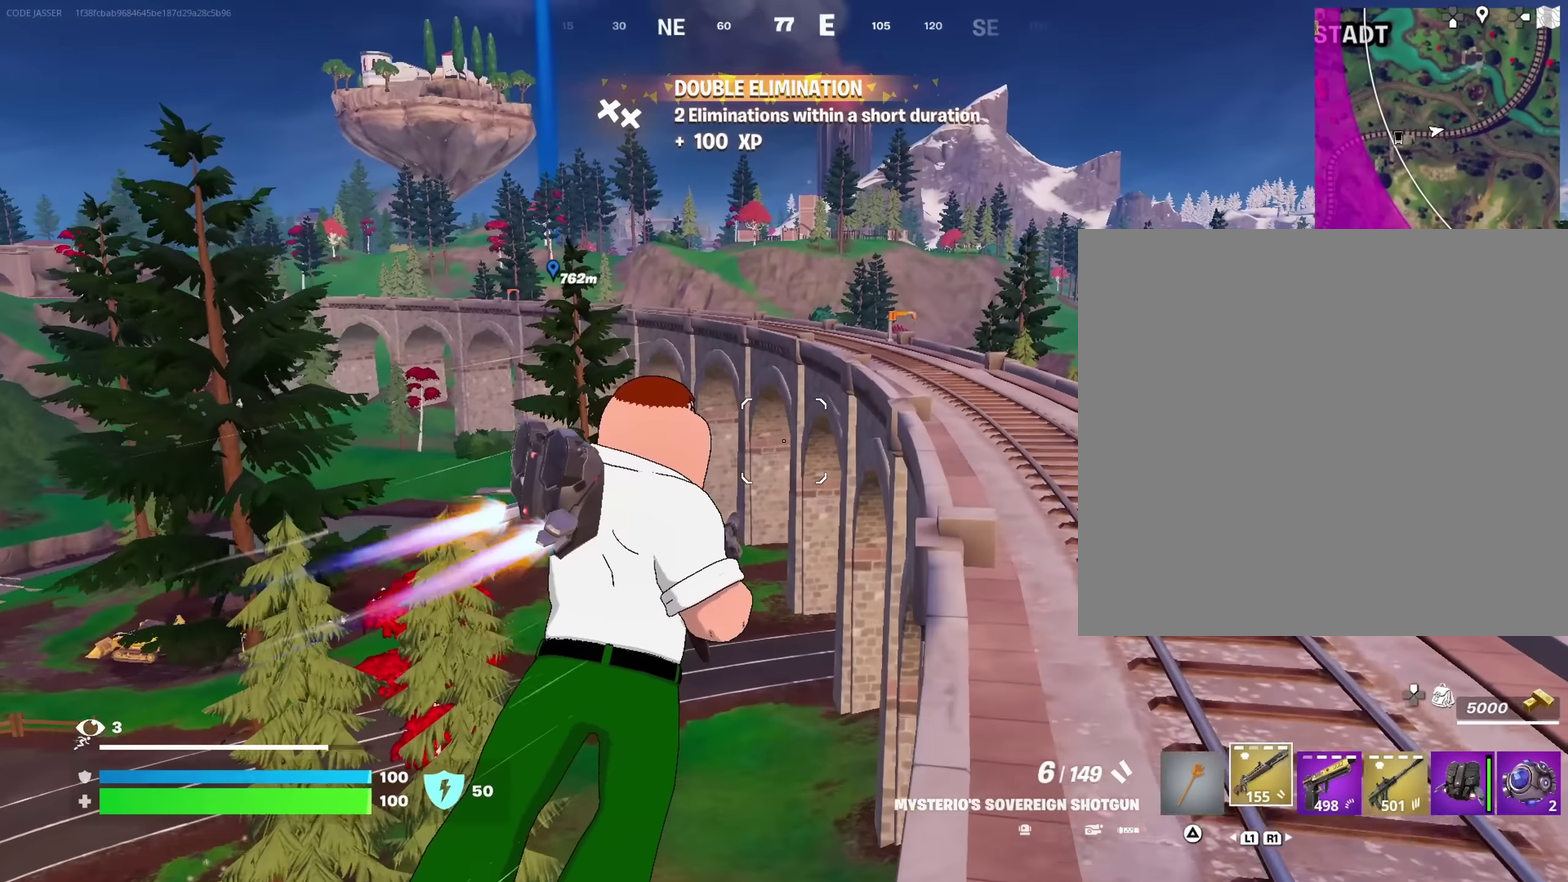
{"dt_ms": 550, "buttons": [], "left_stick": "up-right", "right_stick": "center"}
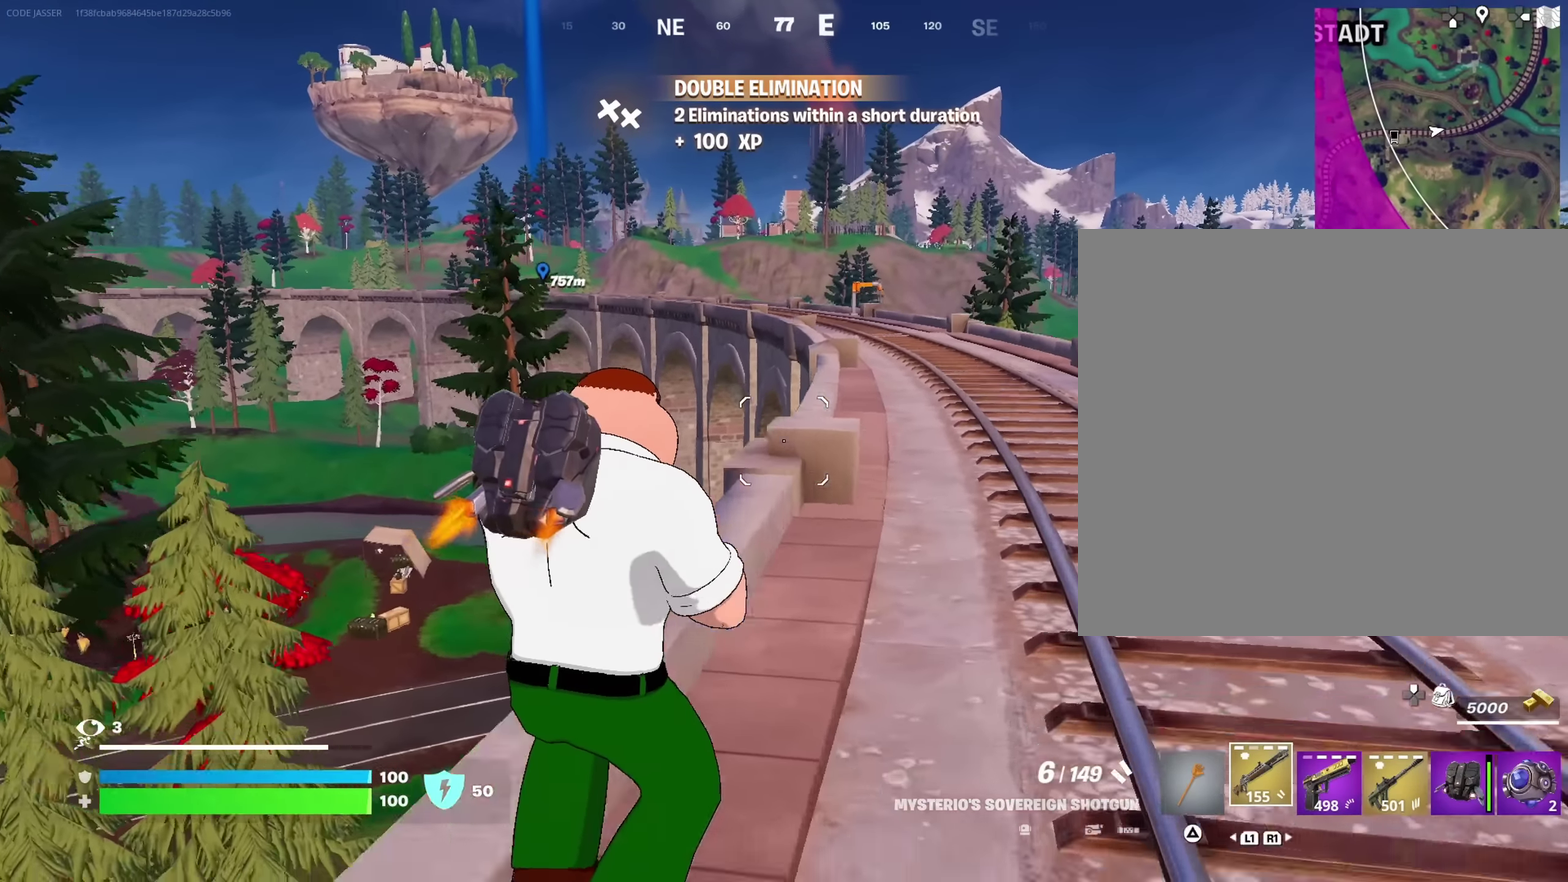
{"dt_ms": 450, "buttons": [], "left_stick": "up", "right_stick": "center", "events": [[117, "CROSS", "down"], [217, "CROSS", "up"], [233, "left_stick", "up"], [300, "left_stick", "up-right"], [317, "TRIANGLE", "down"], [383, "left_stick", "up"], [400, "TRIANGLE", "up"]]}